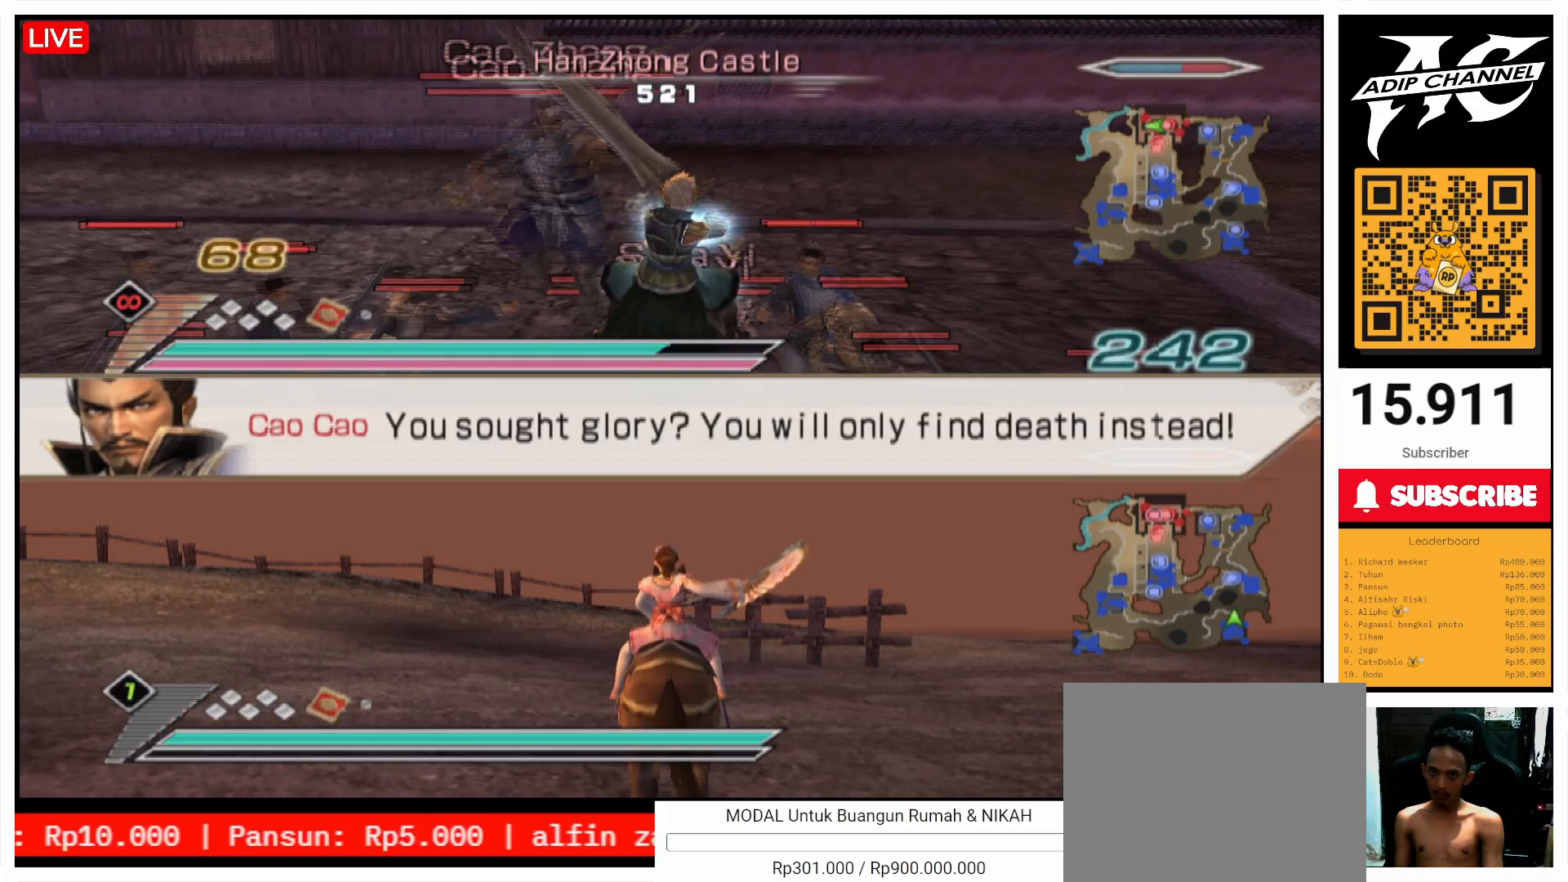
Gameplay with a controller (PlayStation layout); each line is a JSON object with the inputs held at the frame after it. "events" lists button and stick changes between this image and that frame as [ms after this image, input, new state], when the widget could be followed in between. Not read: L3 R3.
{"buttons": ["L1"], "left_stick": "up-left", "right_stick": "center", "events": [[300, "left_stick", "left"], [500, "left_stick", "up-left"]]}
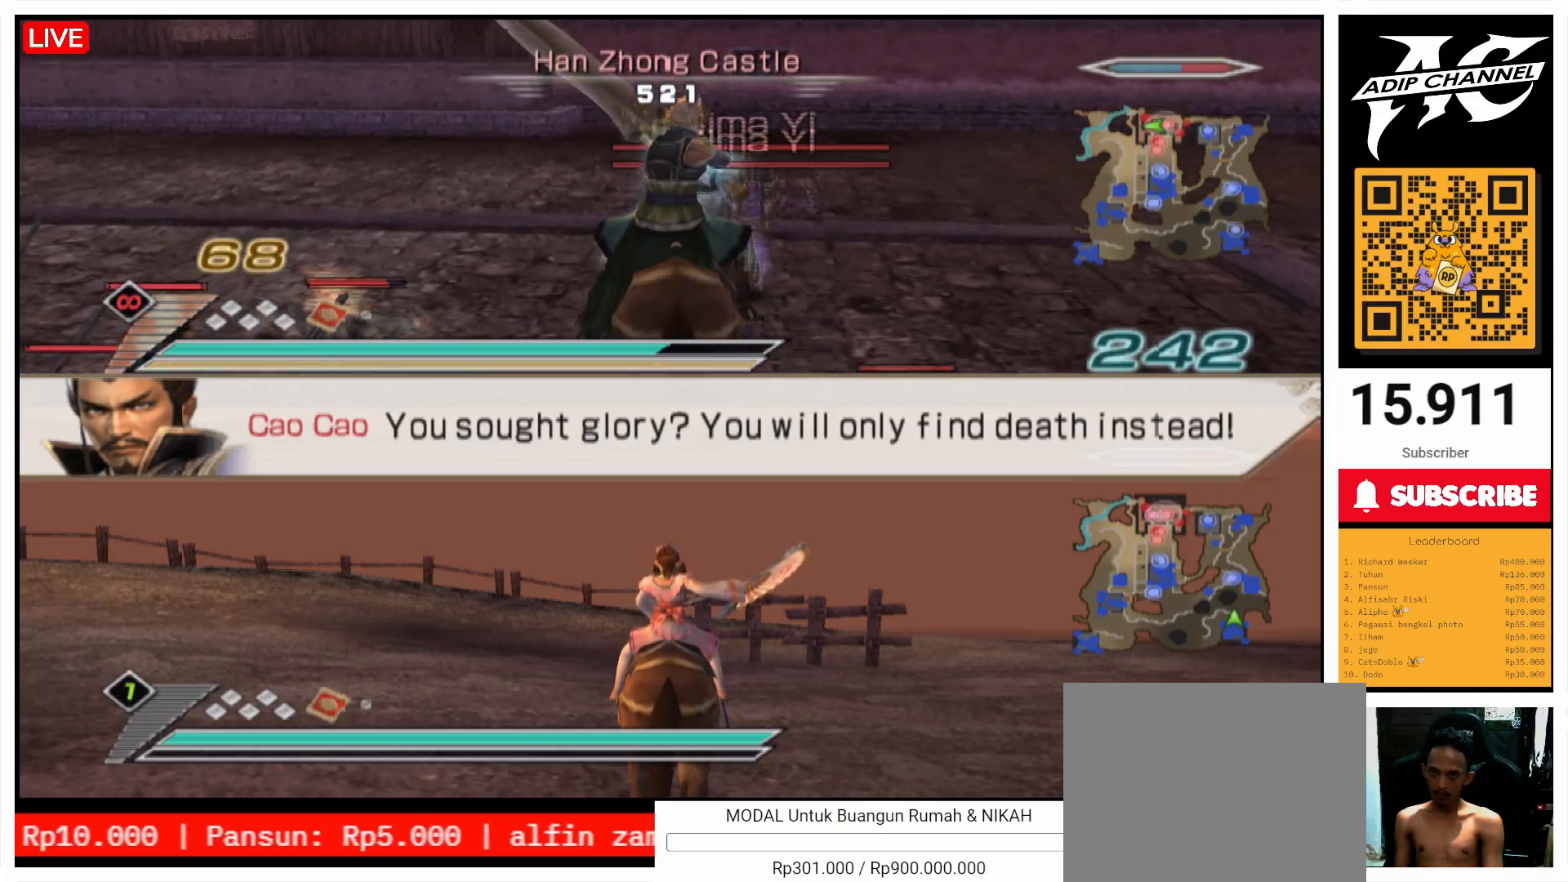
{"buttons": ["L1"], "left_stick": "up", "right_stick": "center", "events": [[200, "SQUARE", "down"], [300, "SQUARE", "up"], [333, "left_stick", "up"], [400, "SQUARE", "down"], [500, "SQUARE", "up"]]}
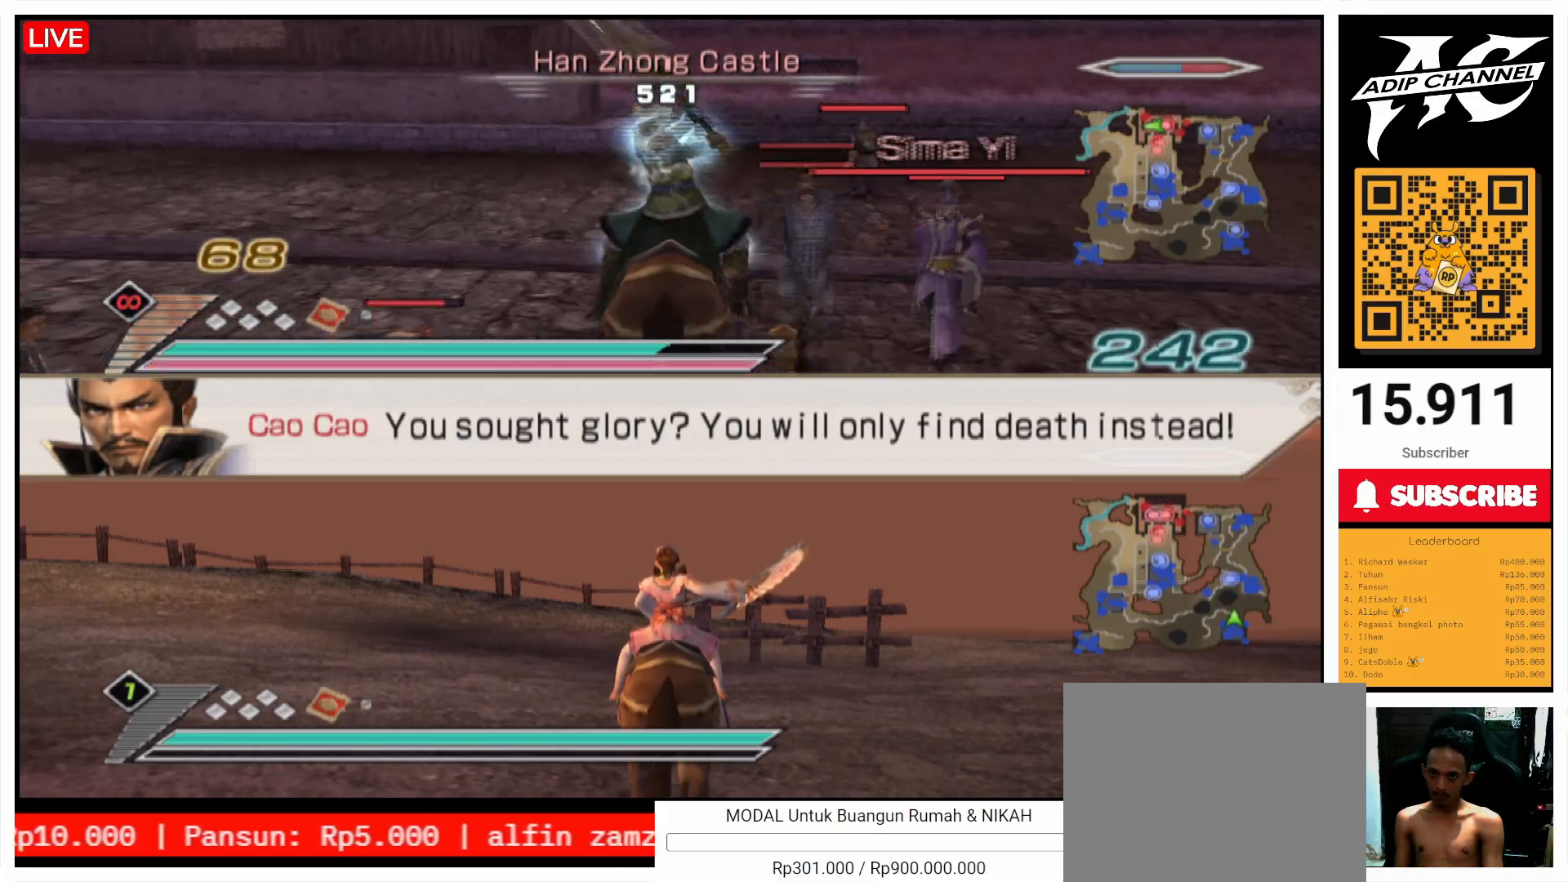
{"buttons": ["L1"], "left_stick": "down-right", "right_stick": "center", "events": [[100, "SQUARE", "down"], [233, "SQUARE", "up"], [300, "SQUARE", "down"], [367, "L1", "up"], [400, "SQUARE", "up"], [400, "left_stick", "right"], [500, "L1", "down"], [500, "left_stick", "down-right"]]}
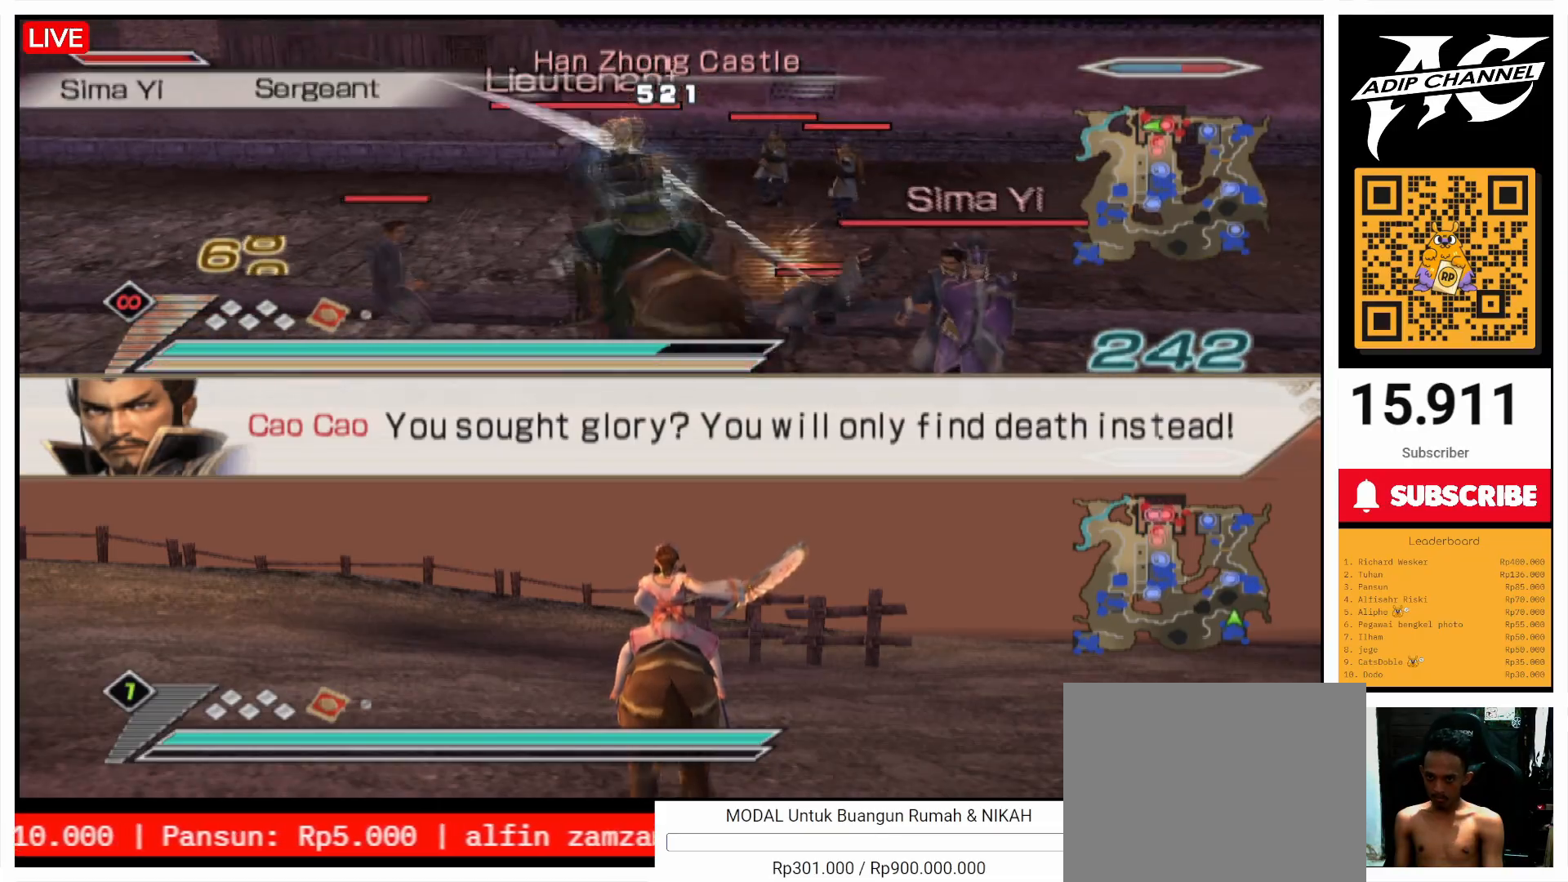
{"buttons": ["L1"], "left_stick": "up-left", "right_stick": "center", "events": [[267, "left_stick", "left"], [400, "left_stick", "up-left"]]}
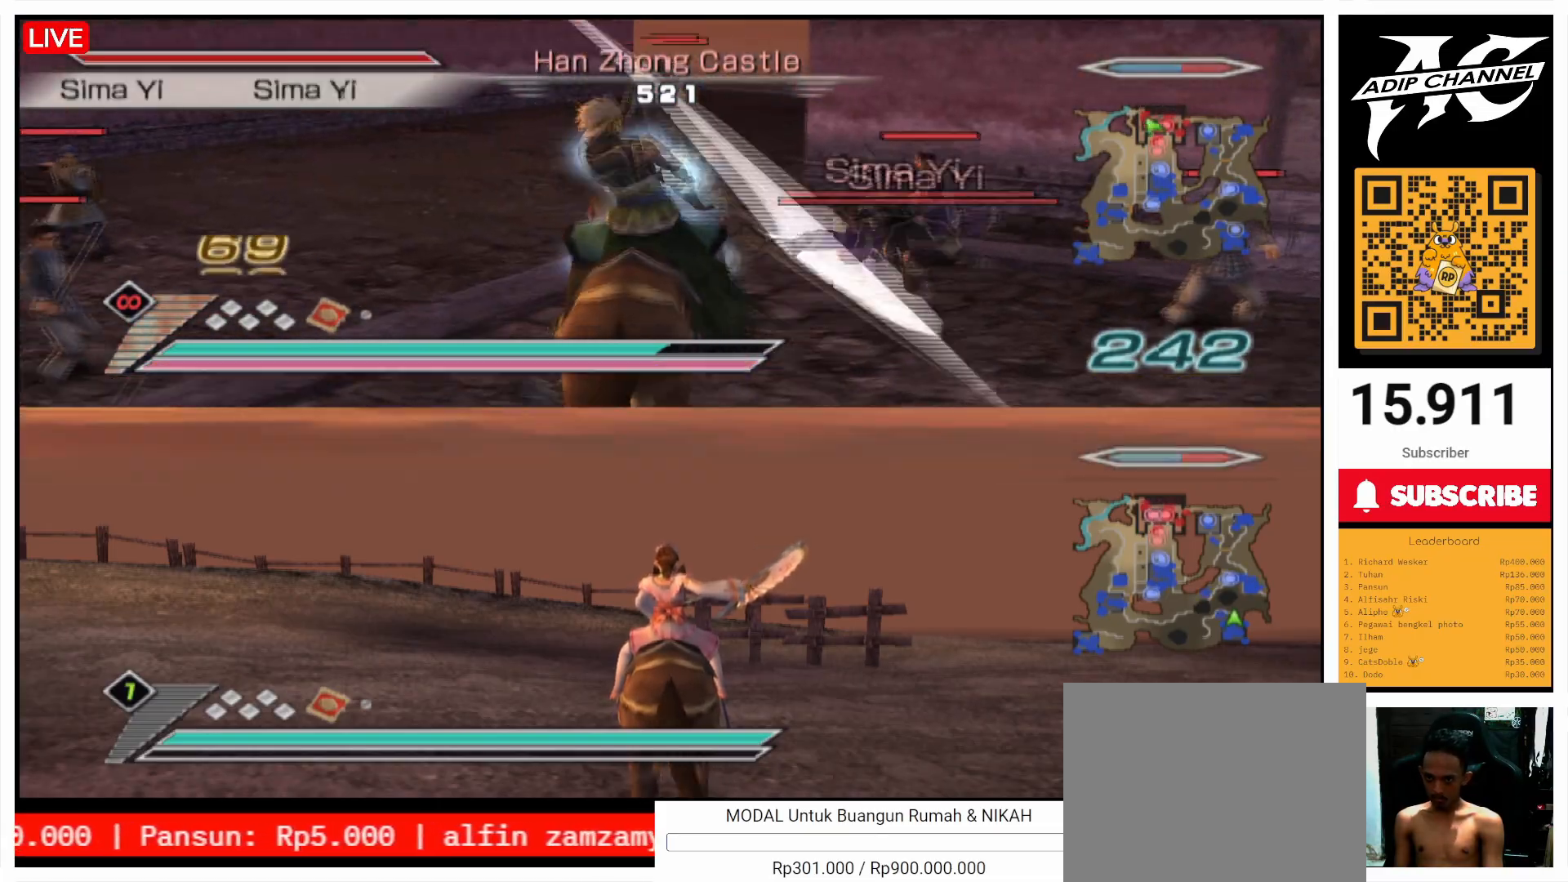
{"buttons": ["L1"], "left_stick": "right", "right_stick": "center", "events": [[167, "left_stick", "up"], [200, "L1", "up"], [267, "left_stick", "right"], [367, "L1", "down"]]}
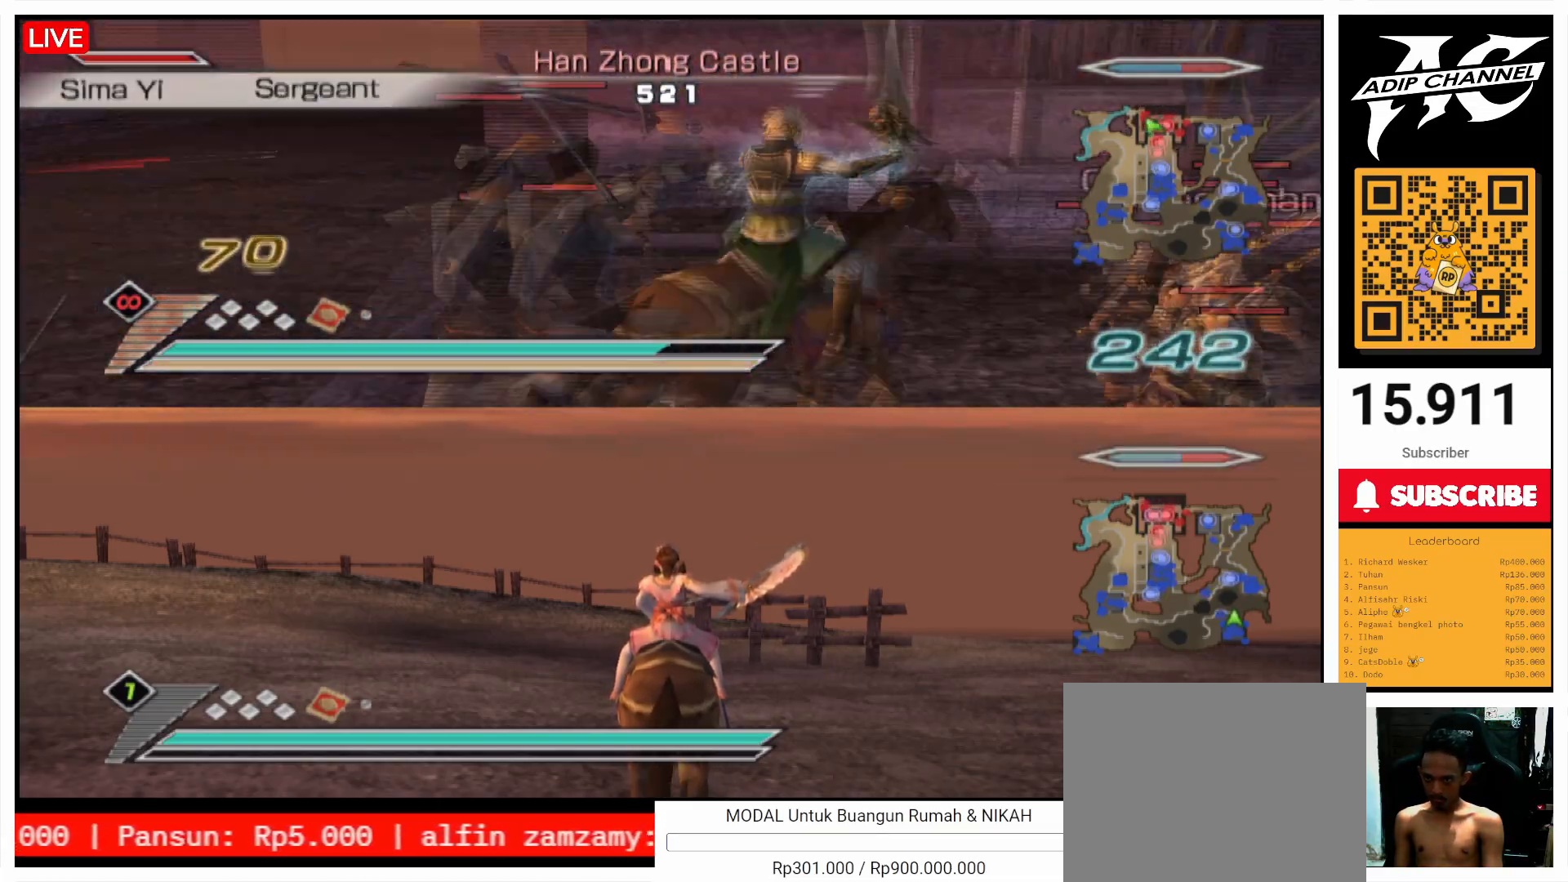
{"buttons": ["L1"], "left_stick": "up", "right_stick": "center", "events": [[100, "left_stick", "up"], [200, "SQUARE", "down"], [300, "SQUARE", "up"], [333, "left_stick", "up-left"], [400, "SQUARE", "down"], [500, "SQUARE", "up"], [500, "left_stick", "up"]]}
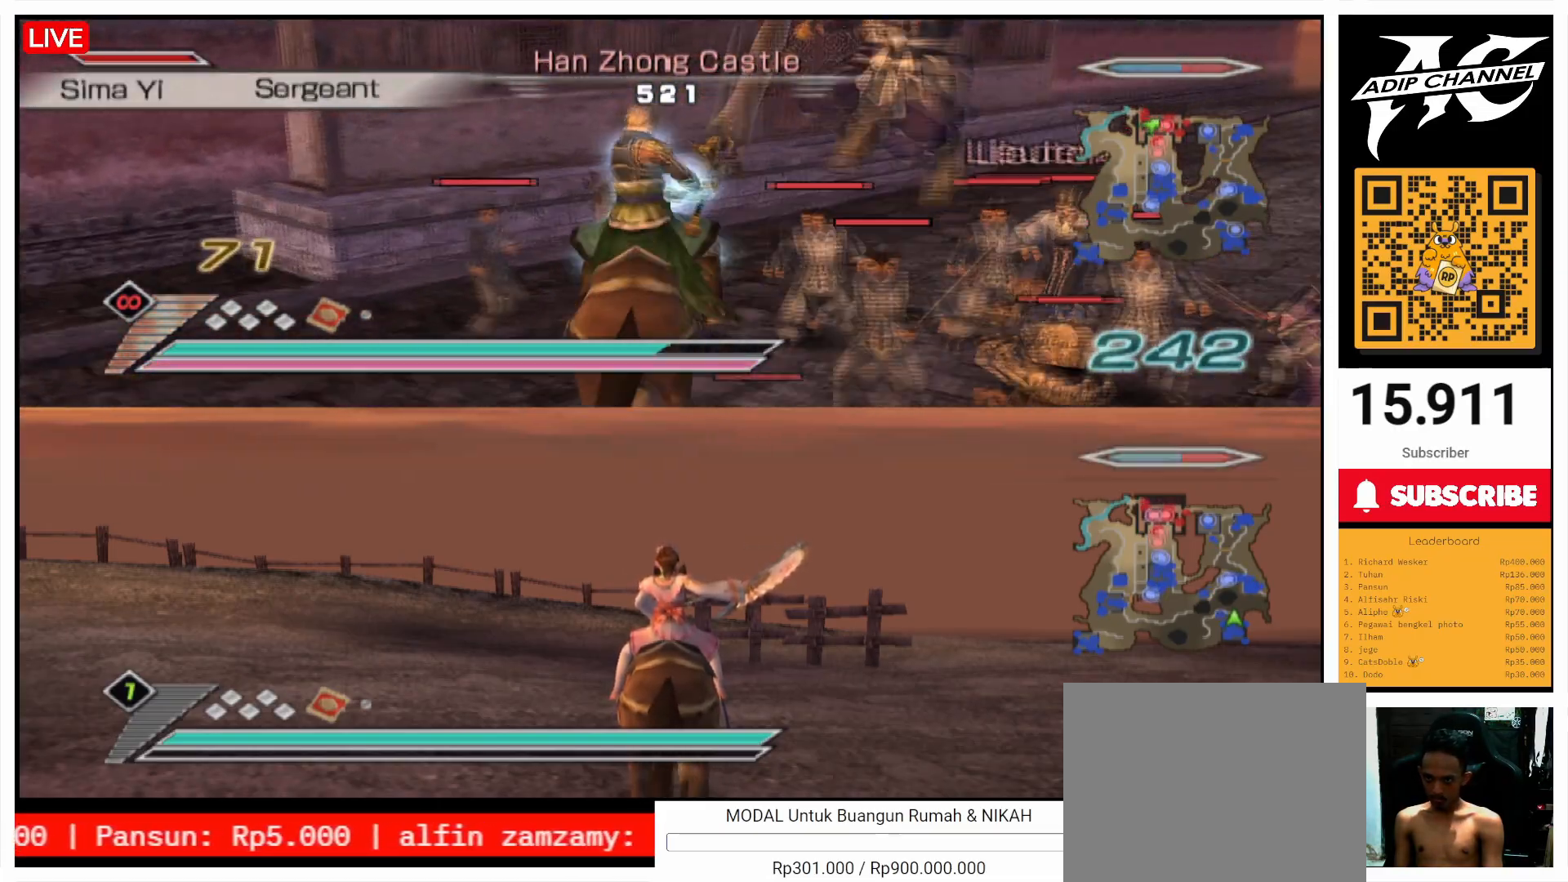
{"buttons": ["SQUARE", "L1"], "left_stick": "right", "right_stick": "center", "events": [[100, "SQUARE", "down"], [167, "left_stick", "right"], [200, "SQUARE", "up"], [233, "left_stick", "down-right"], [300, "SQUARE", "down"], [433, "SQUARE", "up"], [467, "left_stick", "right"], [500, "SQUARE", "down"]]}
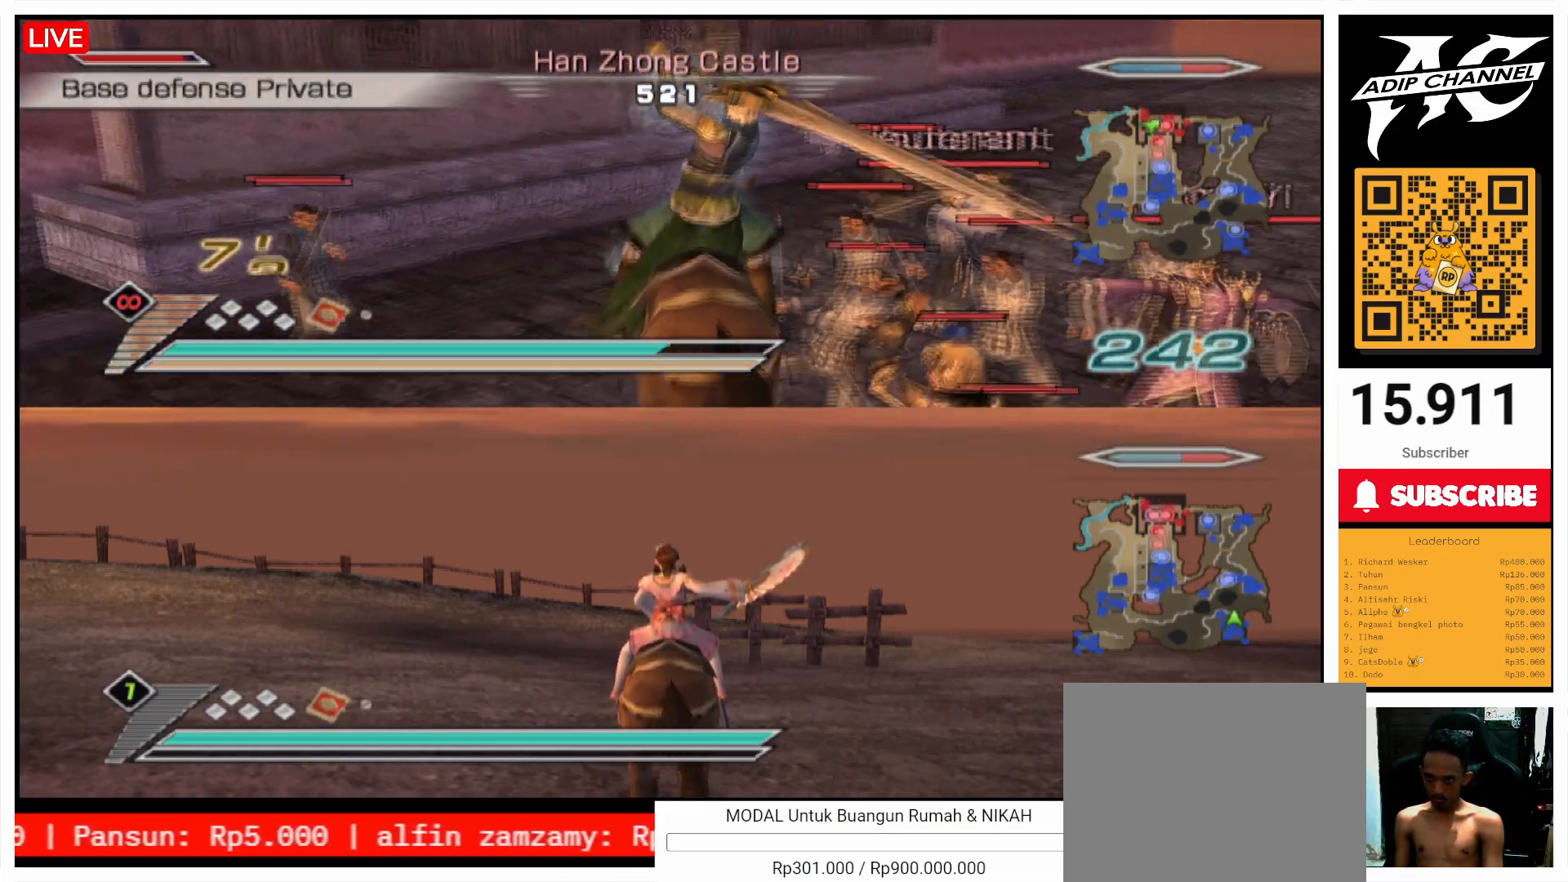
{"buttons": ["SQUARE", "L1"], "left_stick": "right", "right_stick": "center", "events": [[167, "SQUARE", "up"], [233, "SQUARE", "down"], [367, "SQUARE", "up"], [367, "left_stick", "up"], [467, "SQUARE", "down"], [500, "left_stick", "right"]]}
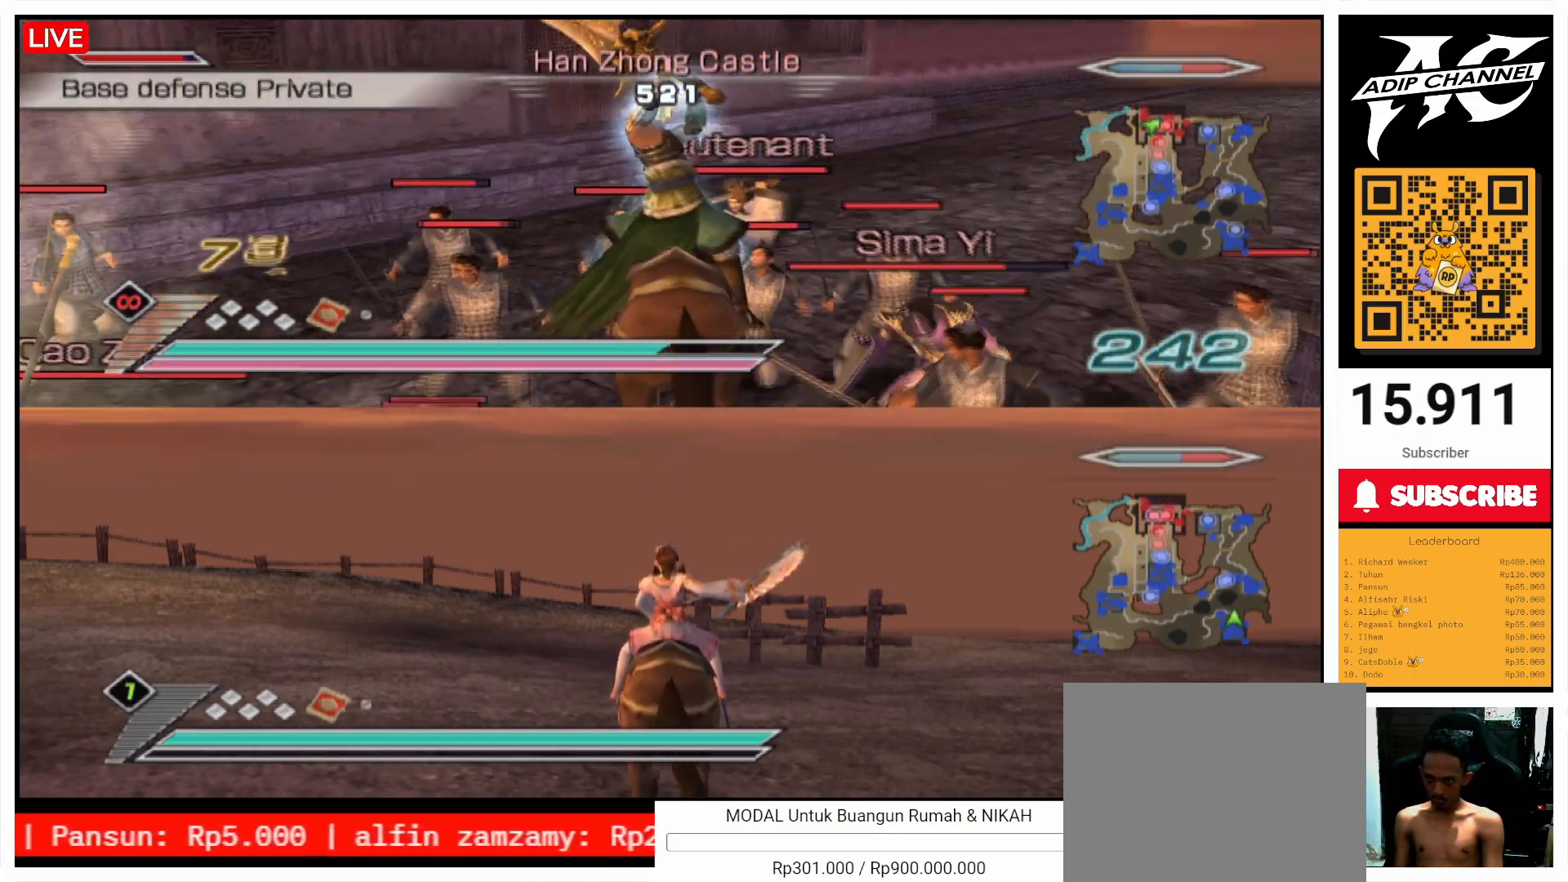
{"buttons": ["L1"], "left_stick": "right", "right_stick": "center", "events": [[67, "SQUARE", "up"], [167, "SQUARE", "down"], [167, "left_stick", "center"], [267, "SQUARE", "up"], [367, "SQUARE", "down"], [433, "left_stick", "right"], [500, "SQUARE", "up"]]}
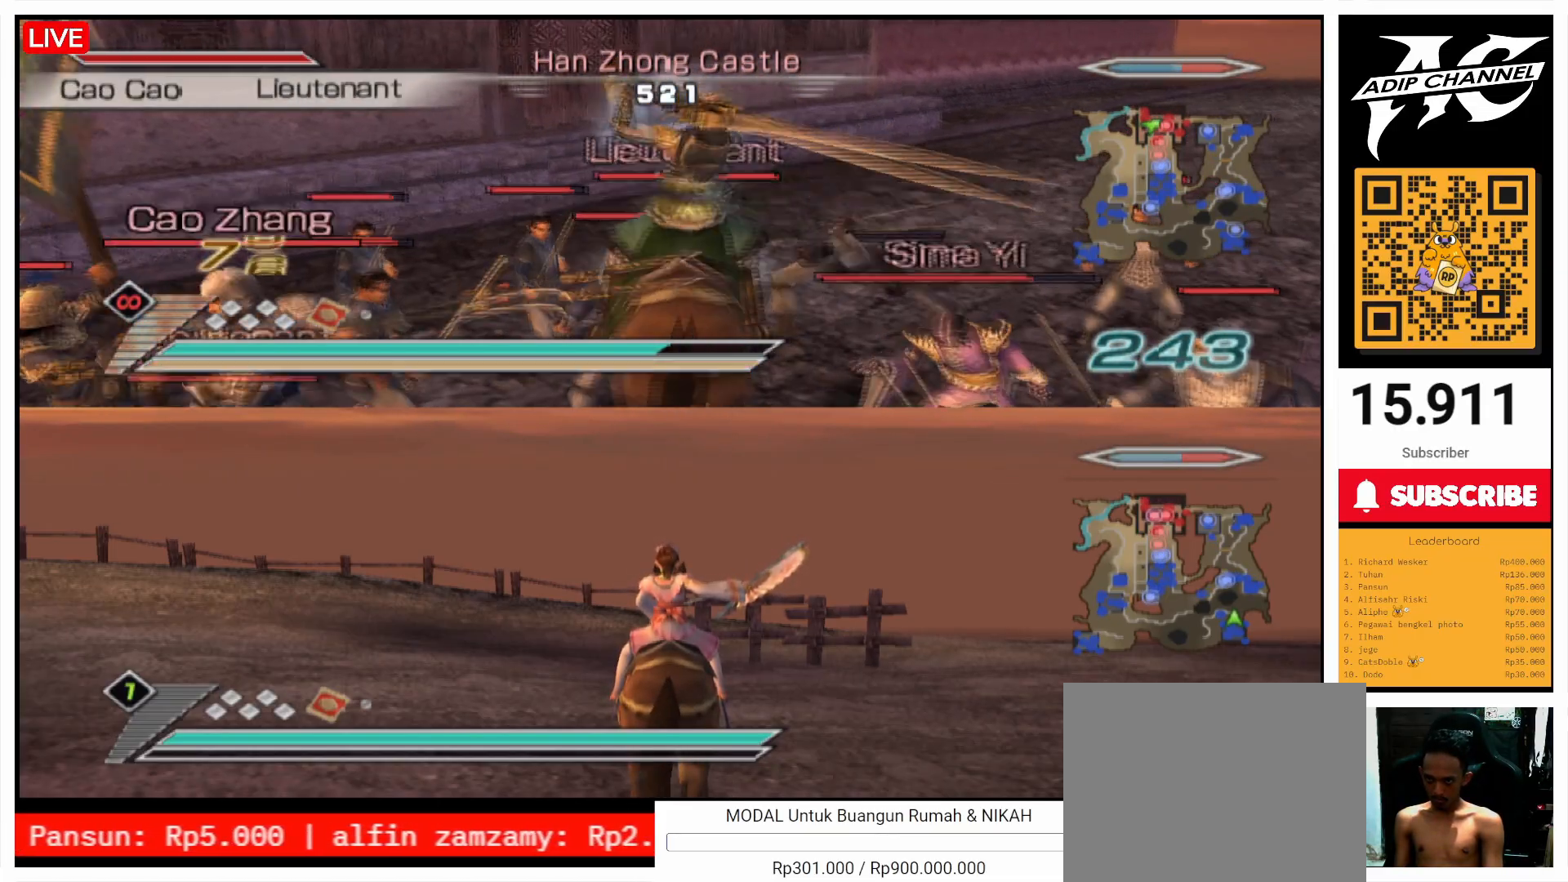
{"buttons": ["SQUARE", "L1"], "left_stick": "up", "right_stick": "center", "events": [[67, "SQUARE", "down"], [100, "left_stick", "up"], [200, "SQUARE", "up"], [233, "left_stick", "up-right"], [267, "L1", "up"], [267, "SQUARE", "down"], [367, "L1", "down"], [400, "SQUARE", "up"], [433, "left_stick", "up"], [467, "SQUARE", "down"]]}
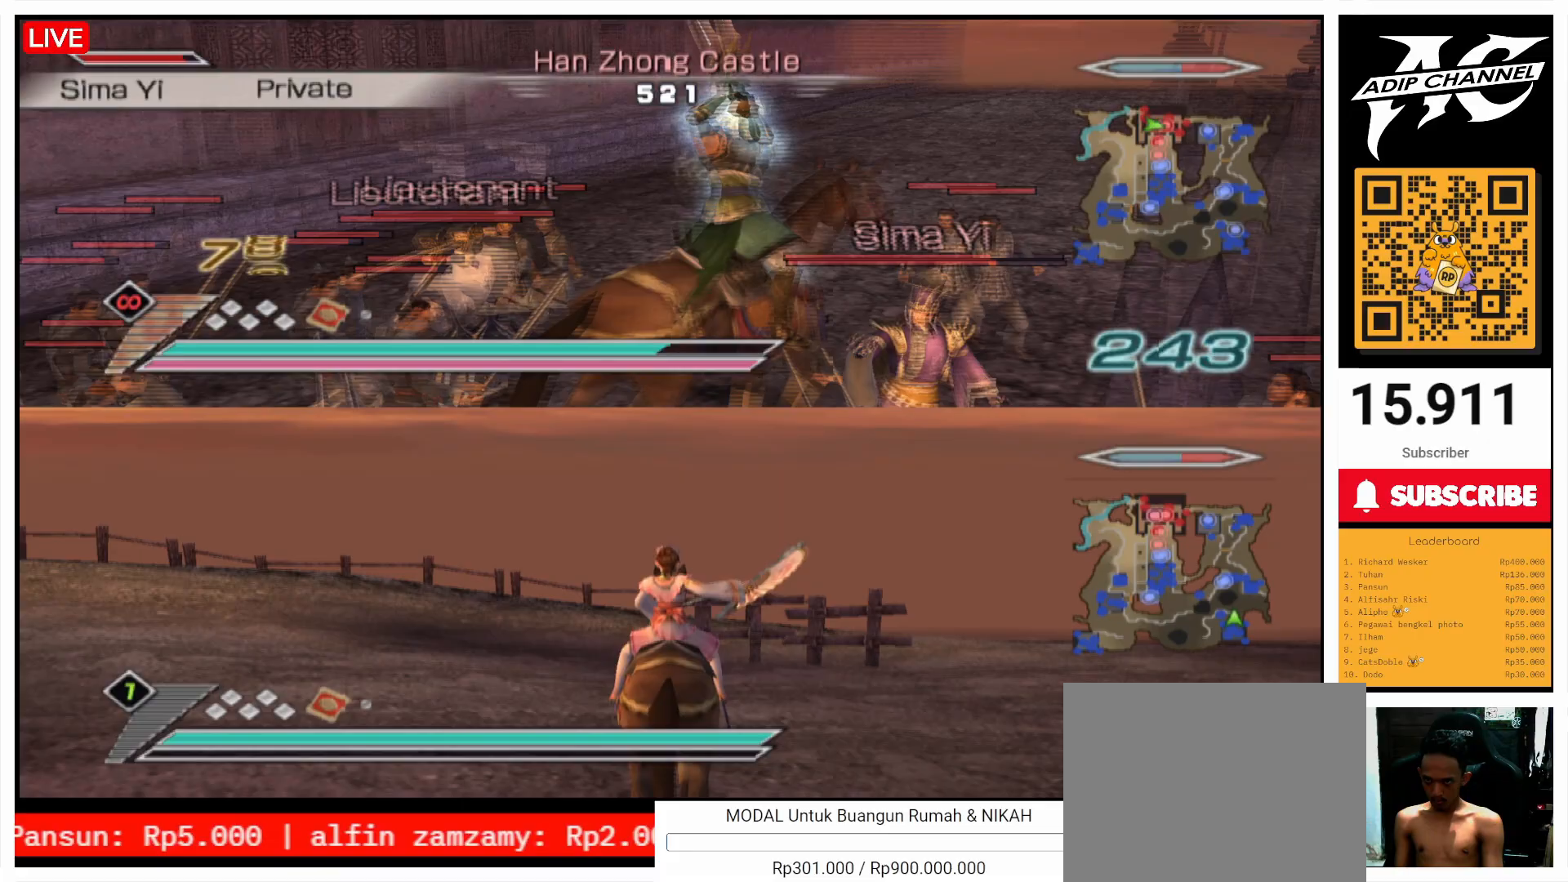
{"buttons": ["L1"], "left_stick": "up-right", "right_stick": "center", "events": [[100, "SQUARE", "up"], [167, "left_stick", "up-right"], [200, "SQUARE", "down"], [300, "L1", "up"], [300, "SQUARE", "up"], [333, "left_stick", "right"], [400, "L1", "down"], [400, "SQUARE", "down"], [500, "SQUARE", "up"], [500, "left_stick", "up-right"]]}
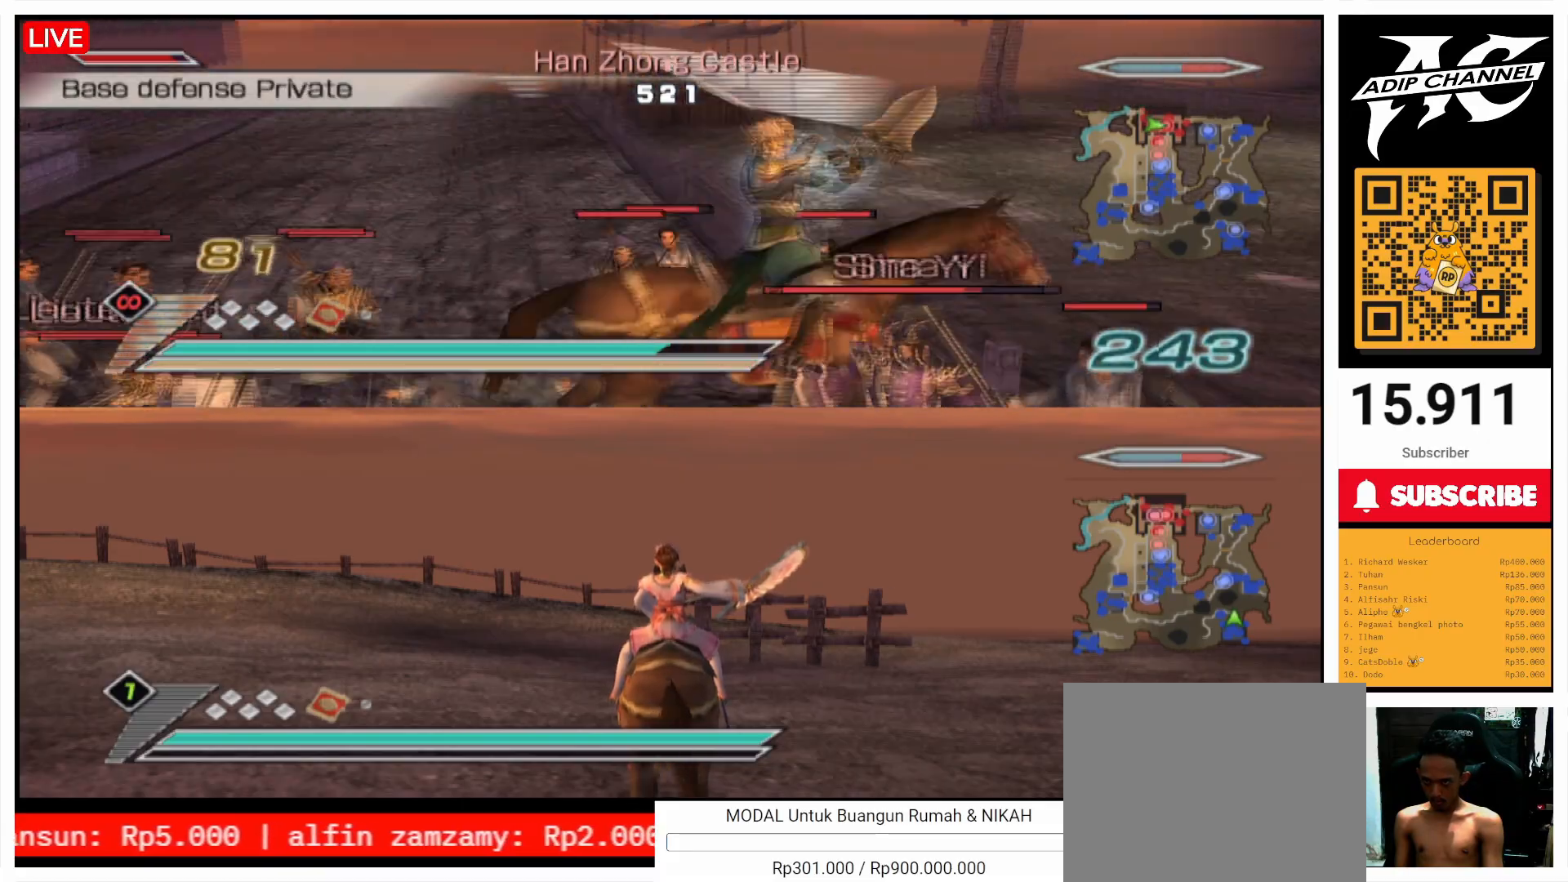
{"buttons": ["L1"], "left_stick": "right", "right_stick": "center", "events": [[100, "SQUARE", "down"], [100, "left_stick", "center"], [200, "SQUARE", "up"], [300, "SQUARE", "down"], [333, "left_stick", "right"], [400, "SQUARE", "up"]]}
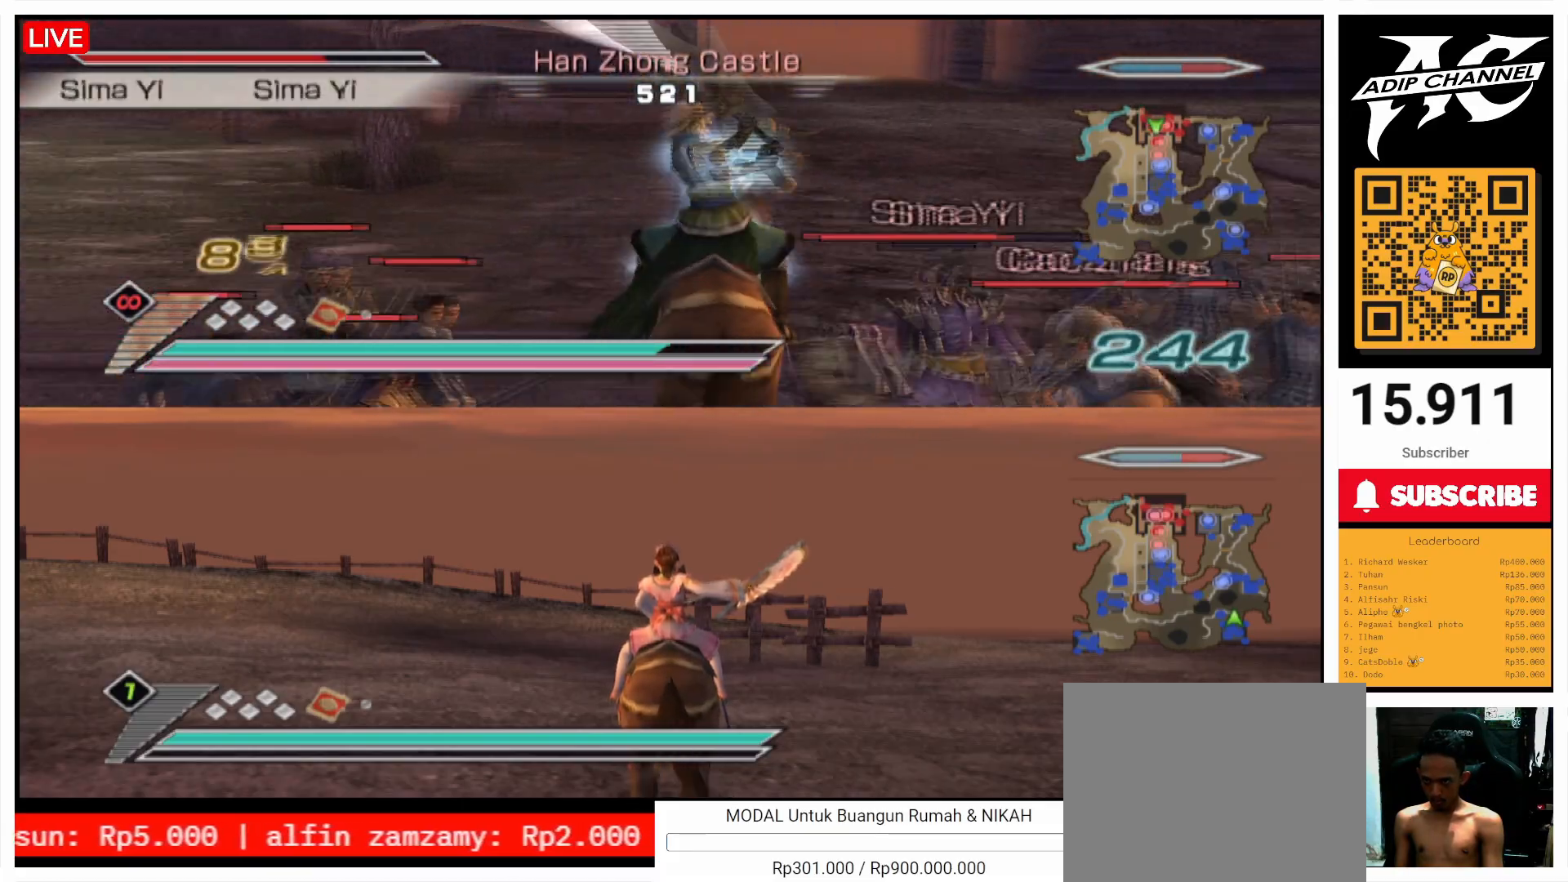
{"buttons": ["CIRCLE", "L1"], "left_stick": "right", "right_stick": "center", "events": [[67, "CIRCLE", "down"], [100, "left_stick", "up"], [400, "L1", "up"], [400, "left_stick", "right"], [500, "L1", "down"]]}
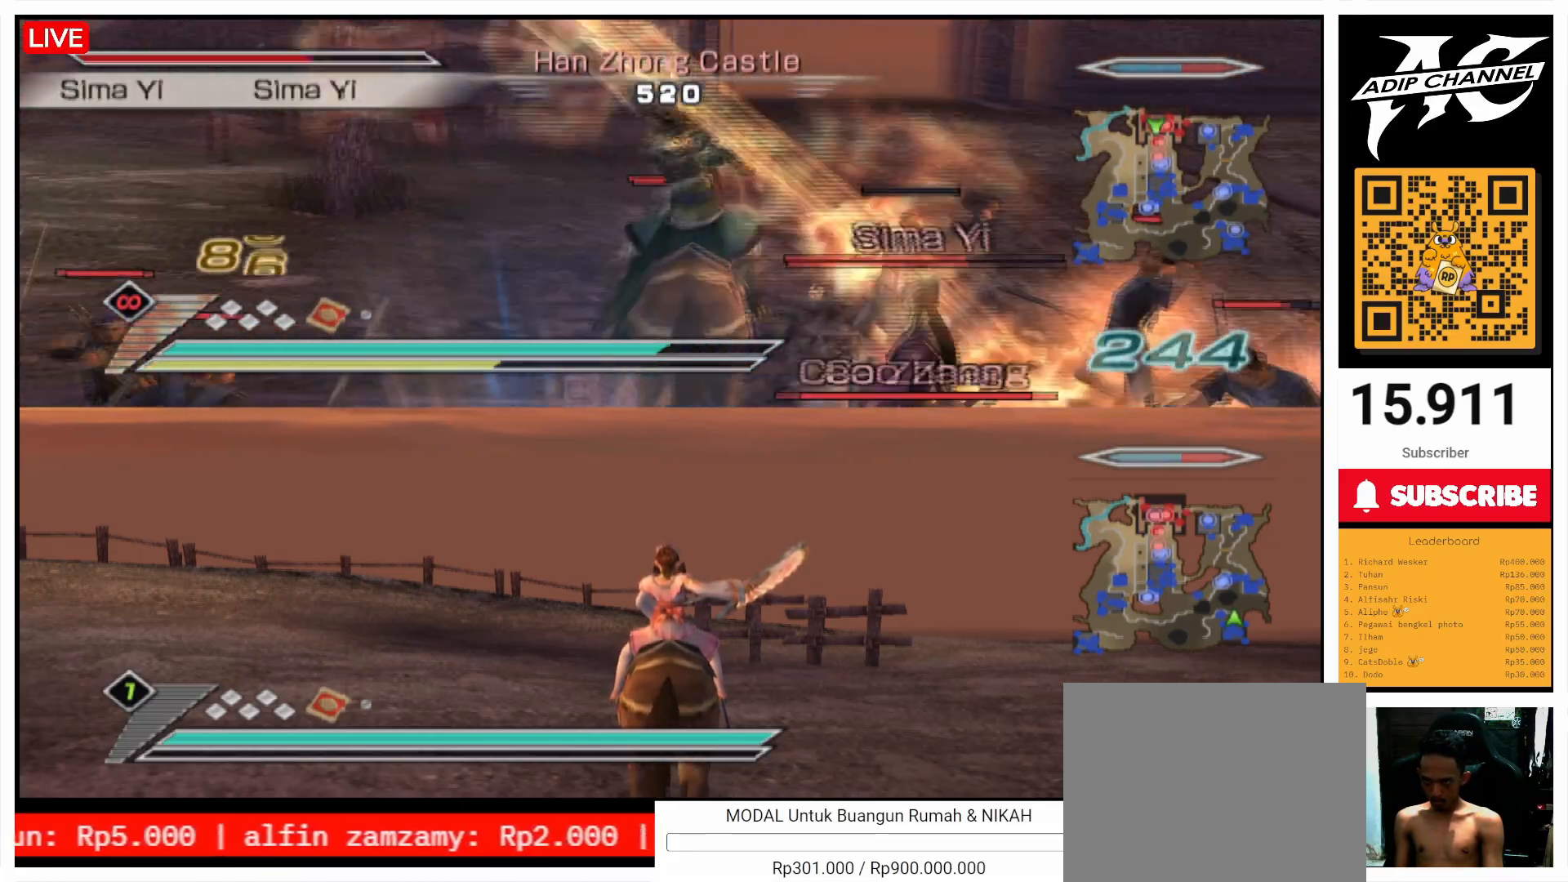
{"buttons": ["CIRCLE", "L1"], "left_stick": "up-left", "right_stick": "center", "events": [[33, "left_stick", "down-right"], [167, "left_stick", "center"], [467, "left_stick", "up-left"]]}
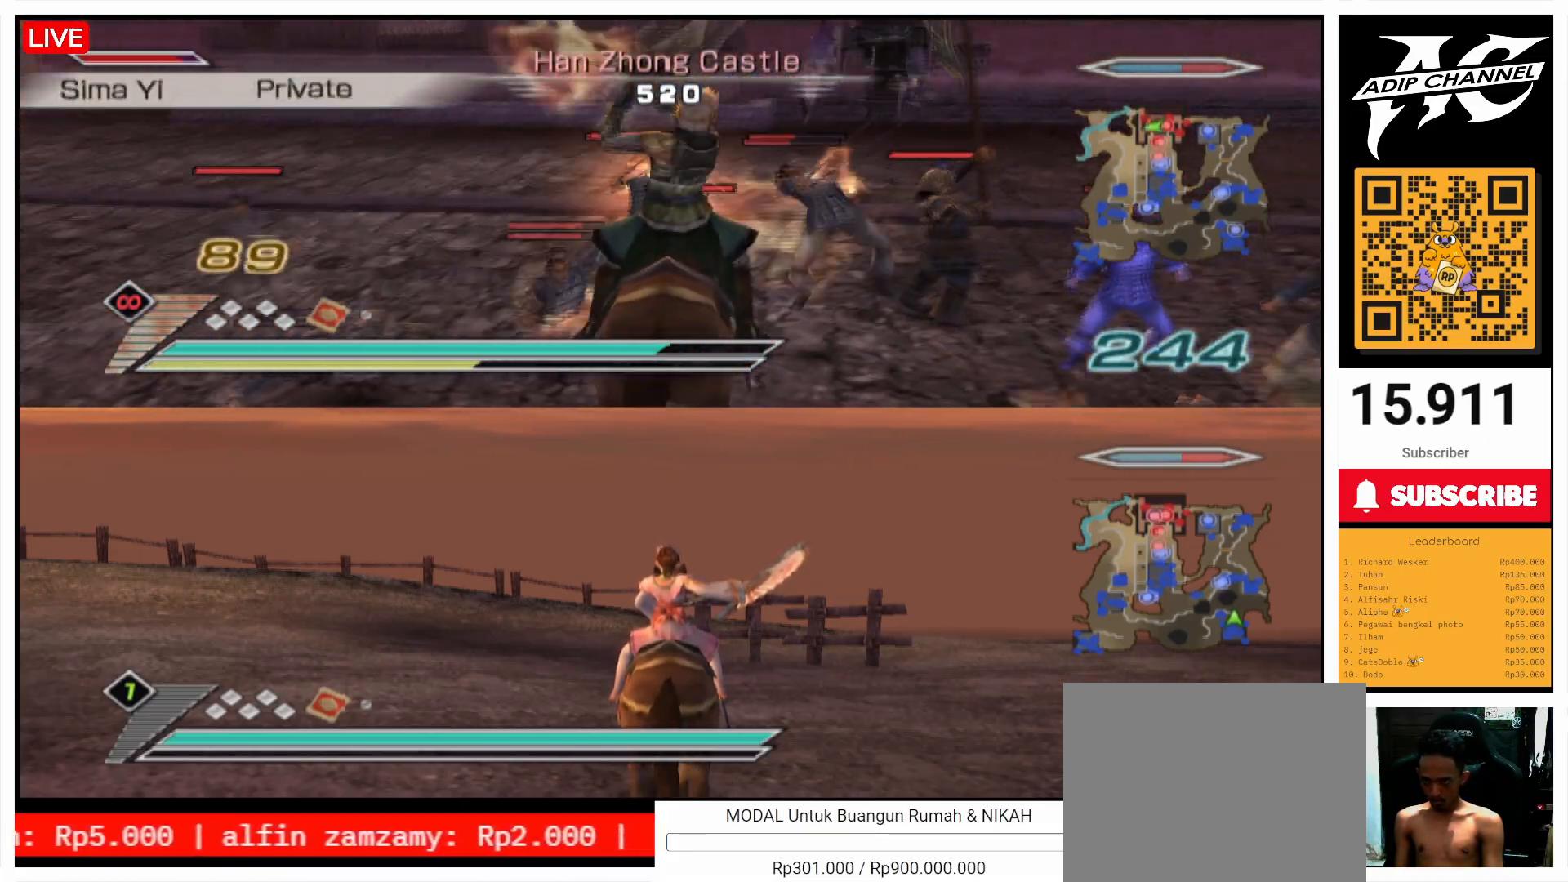
{"buttons": ["CIRCLE", "L1"], "left_stick": "center", "right_stick": "center", "events": [[100, "left_stick", "up"], [233, "L1", "up"], [267, "left_stick", "right"], [333, "L1", "down"], [400, "left_stick", "center"]]}
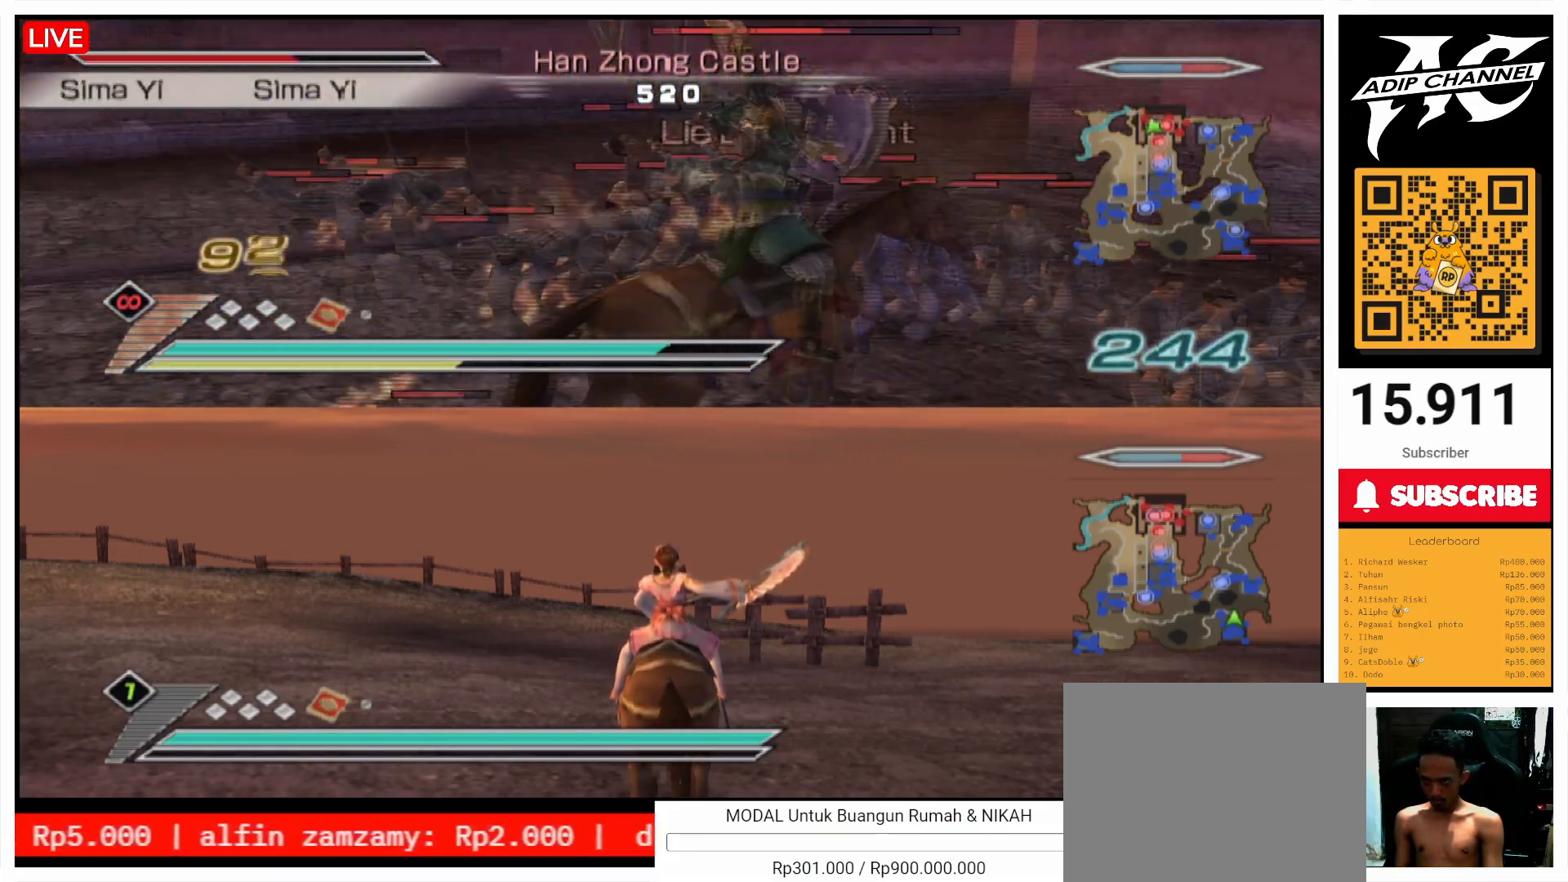
{"buttons": ["CIRCLE", "L1"], "left_stick": "up-left", "right_stick": "center", "events": [[300, "left_stick", "left"], [467, "left_stick", "up-left"]]}
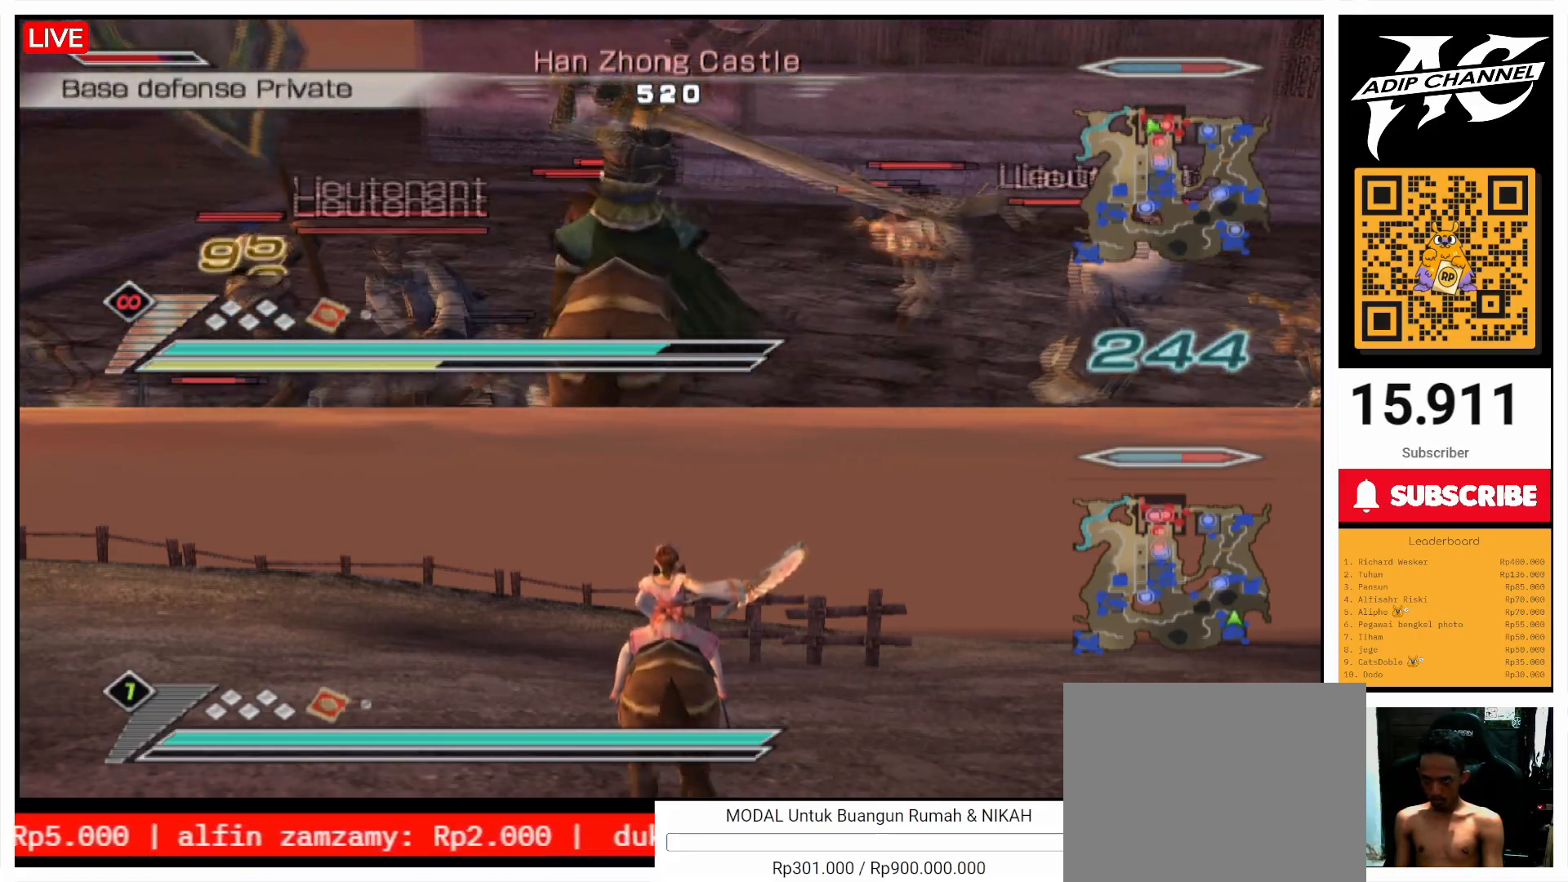
{"buttons": ["CIRCLE", "L1"], "left_stick": "center", "right_stick": "center", "events": [[100, "left_stick", "center"]]}
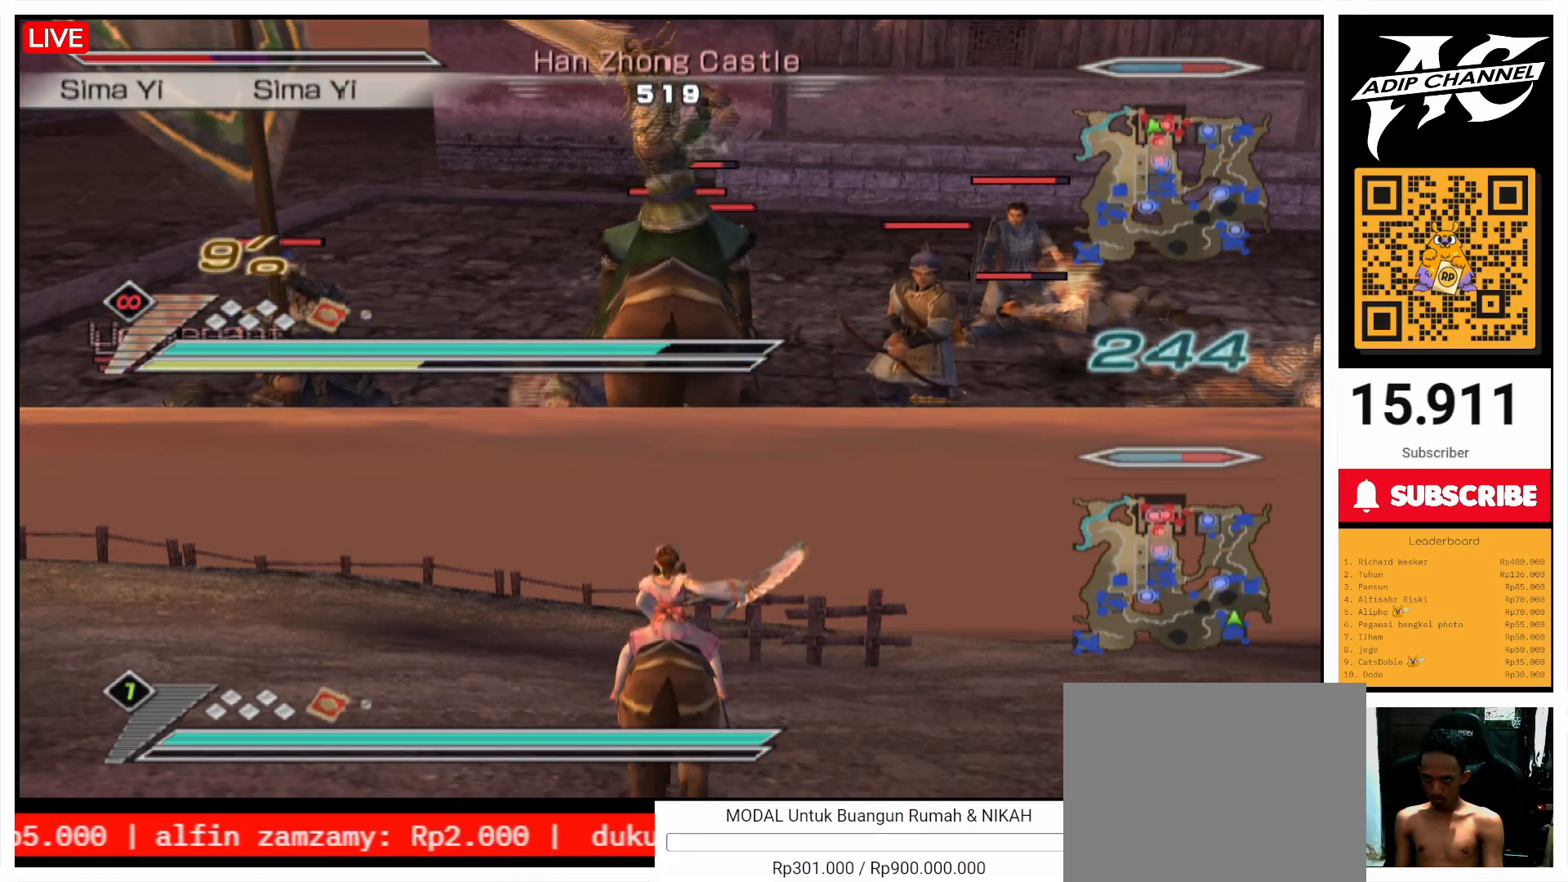
{"buttons": ["CIRCLE"], "left_stick": "center", "right_stick": "center", "events": [[300, "L1", "up"]]}
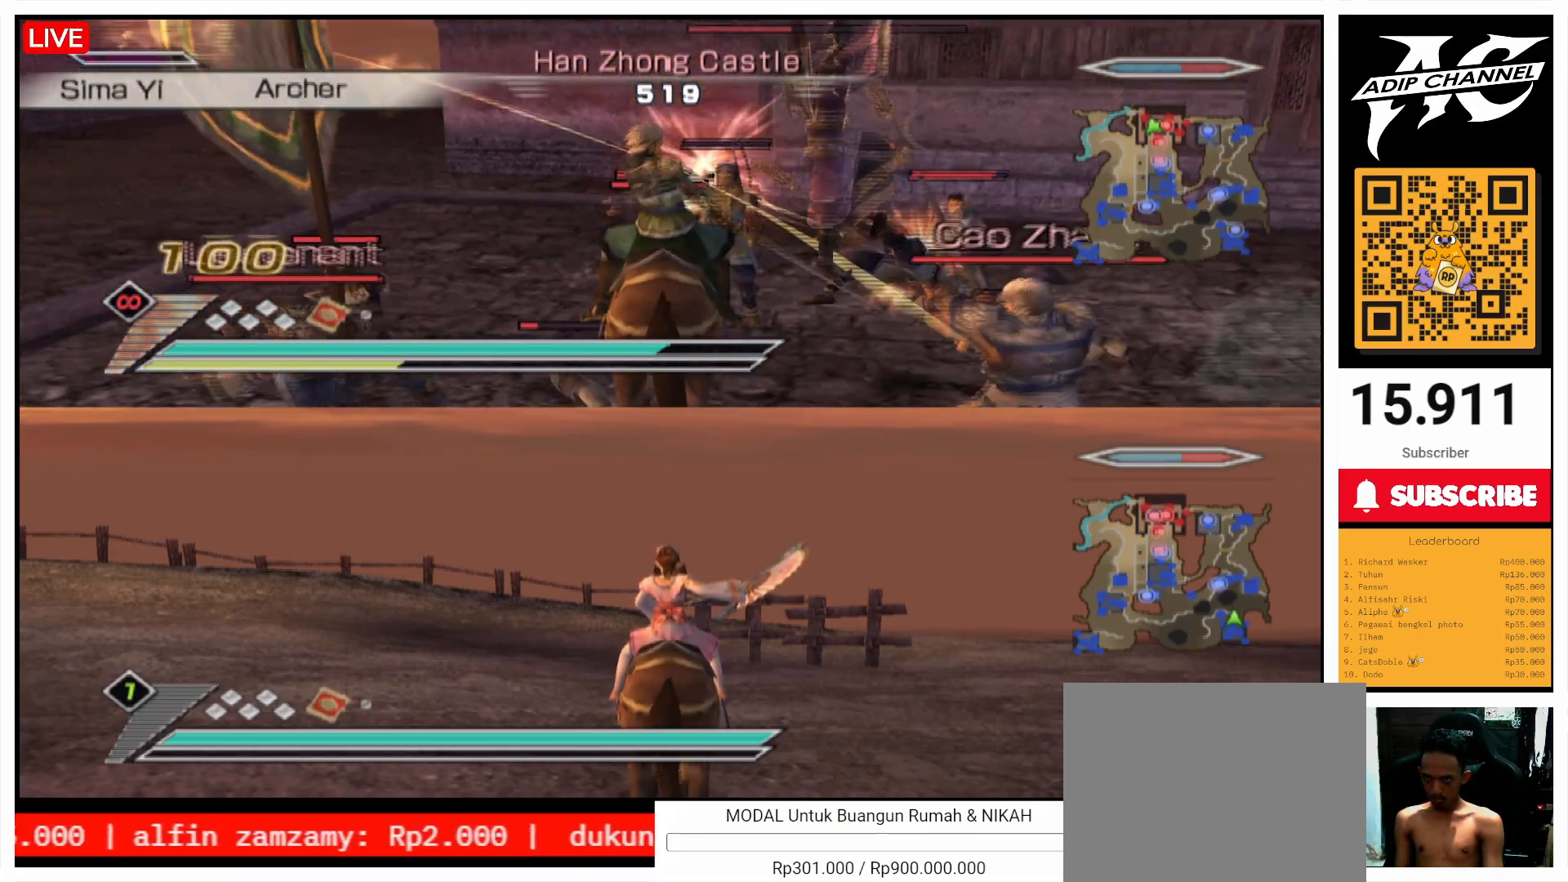
{"buttons": ["CIRCLE", "L1"], "left_stick": "center", "right_stick": "center", "events": [[500, "L1", "down"]]}
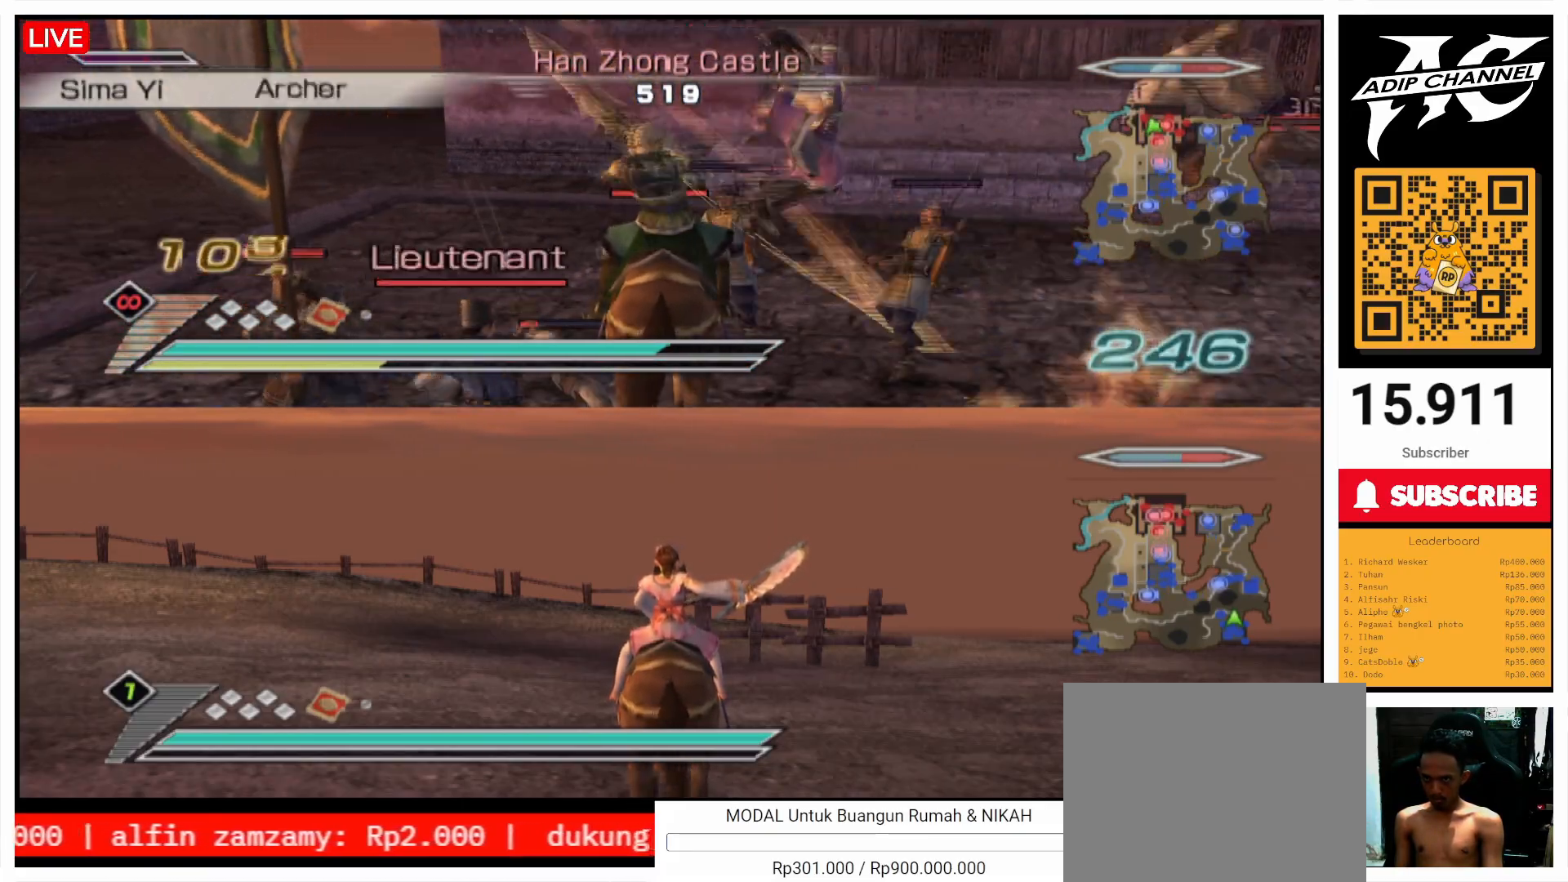
{"buttons": ["CIRCLE", "L1"], "left_stick": "center", "right_stick": "center", "events": []}
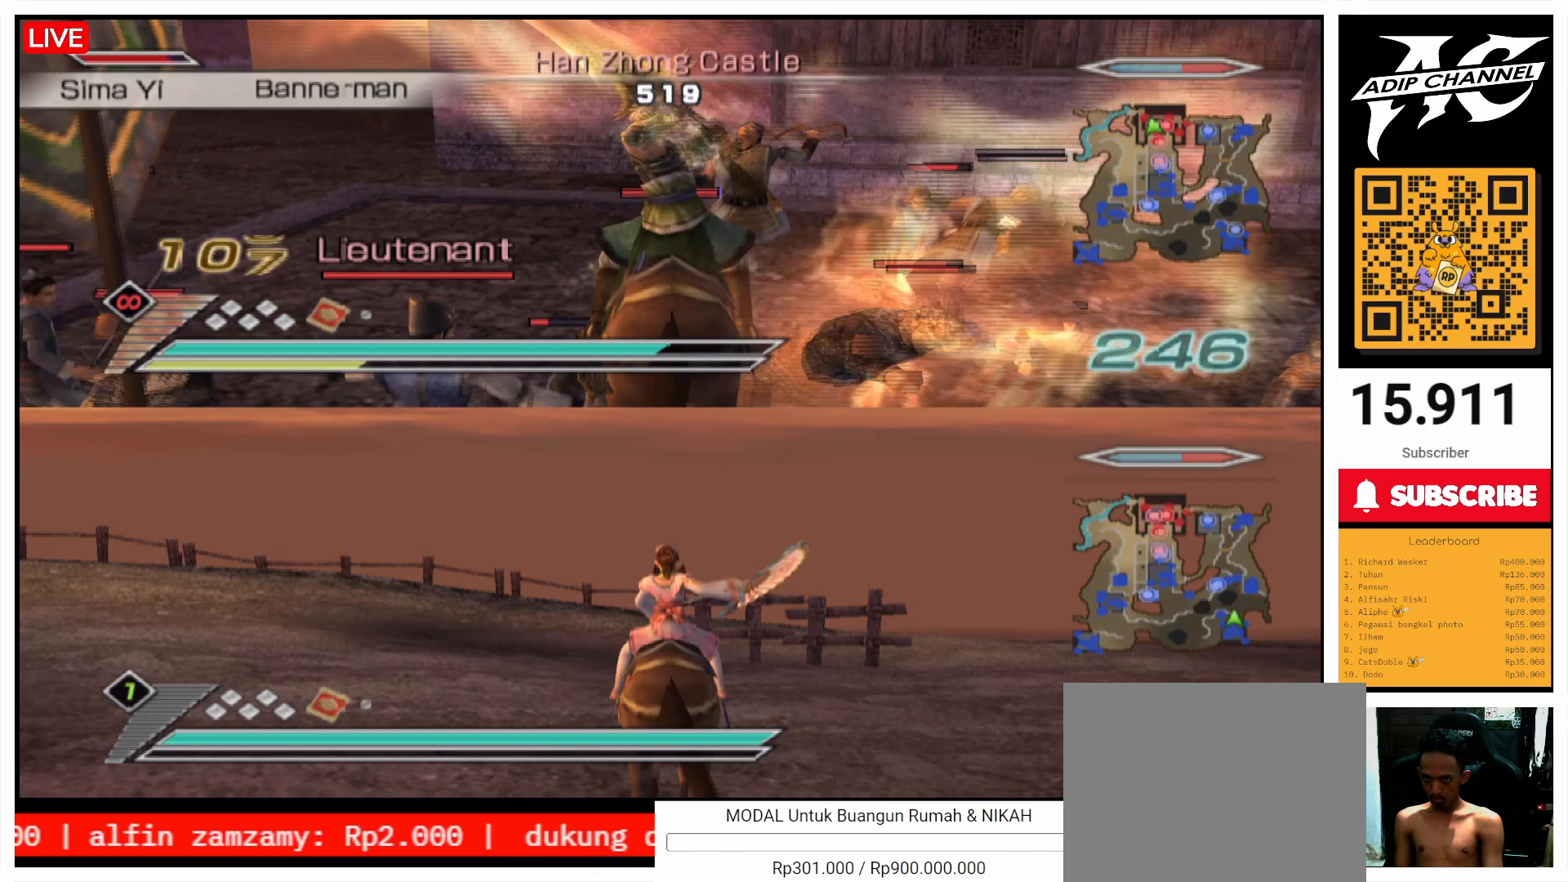
{"buttons": ["CIRCLE", "L1"], "left_stick": "center", "right_stick": "center", "events": []}
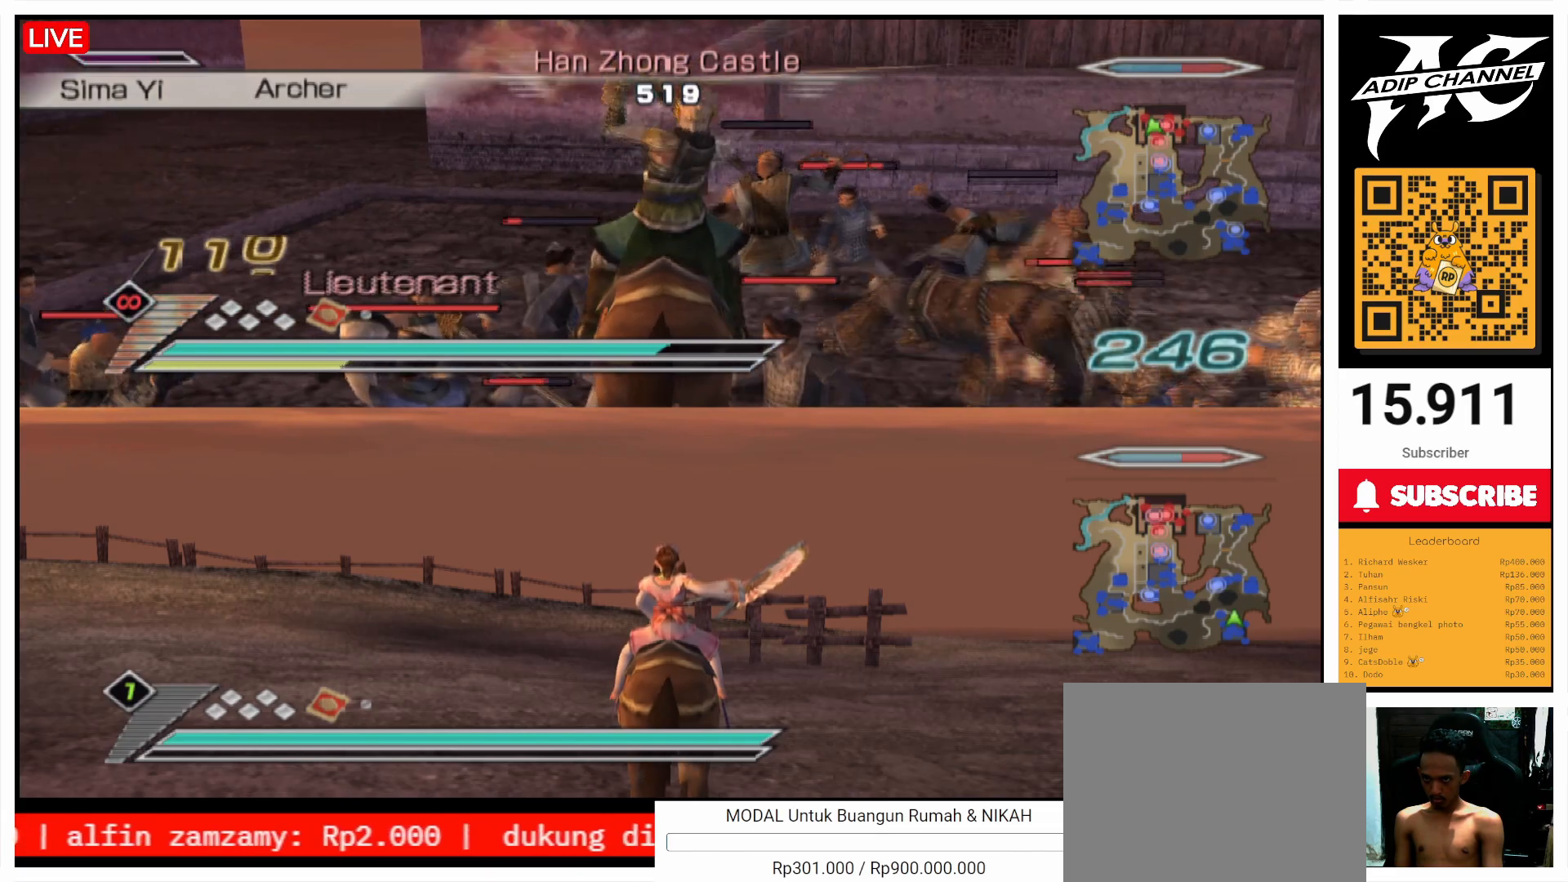
{"buttons": ["CIRCLE", "L1"], "left_stick": "center", "right_stick": "center", "events": []}
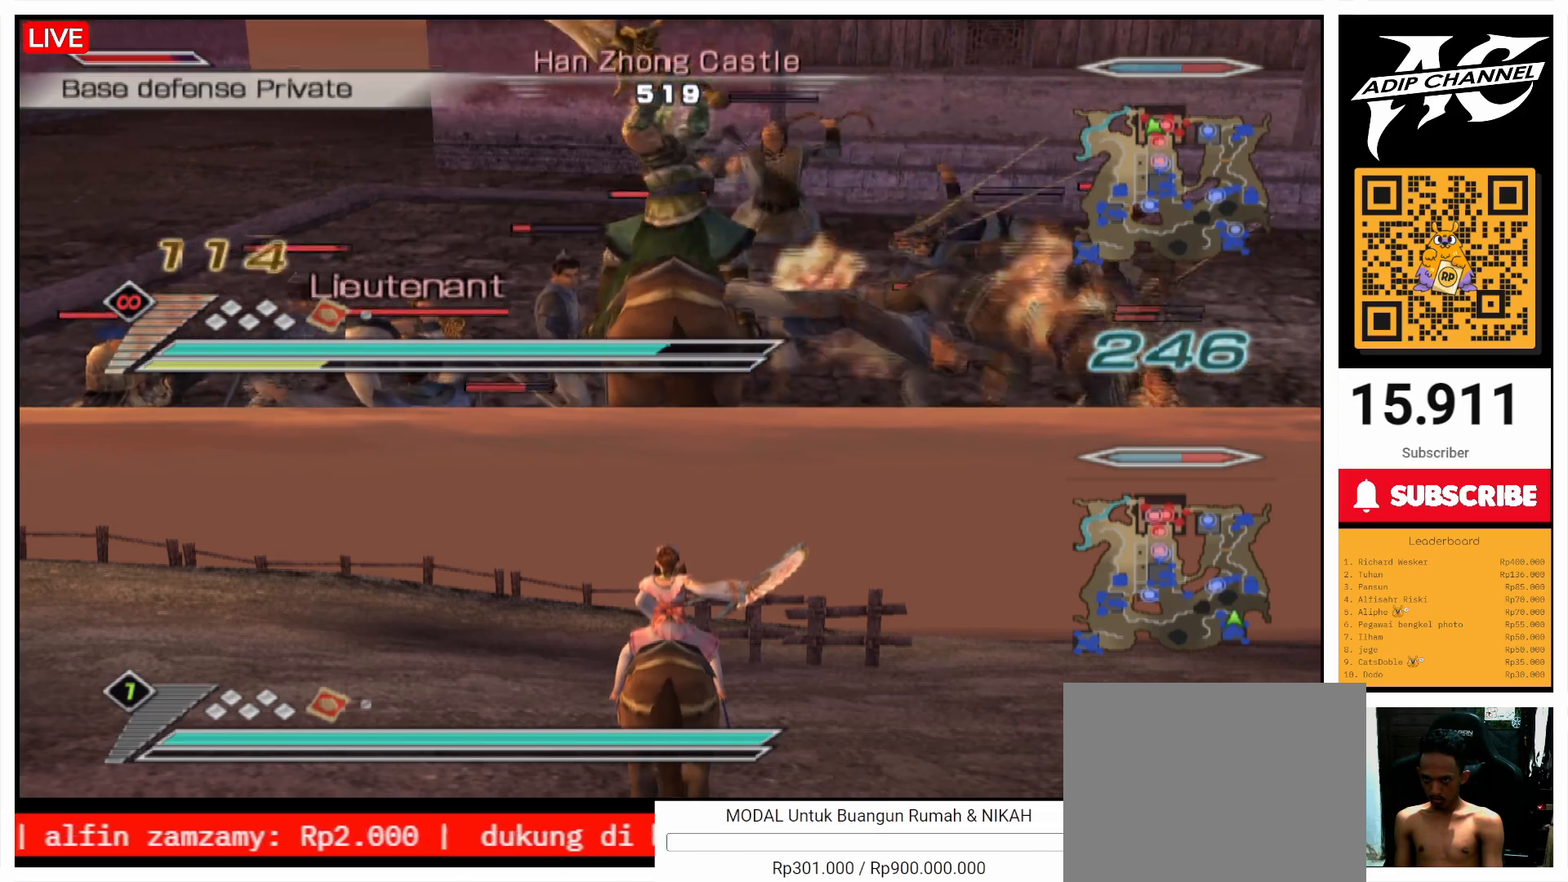
{"buttons": ["CIRCLE", "L1"], "left_stick": "center", "right_stick": "center", "events": []}
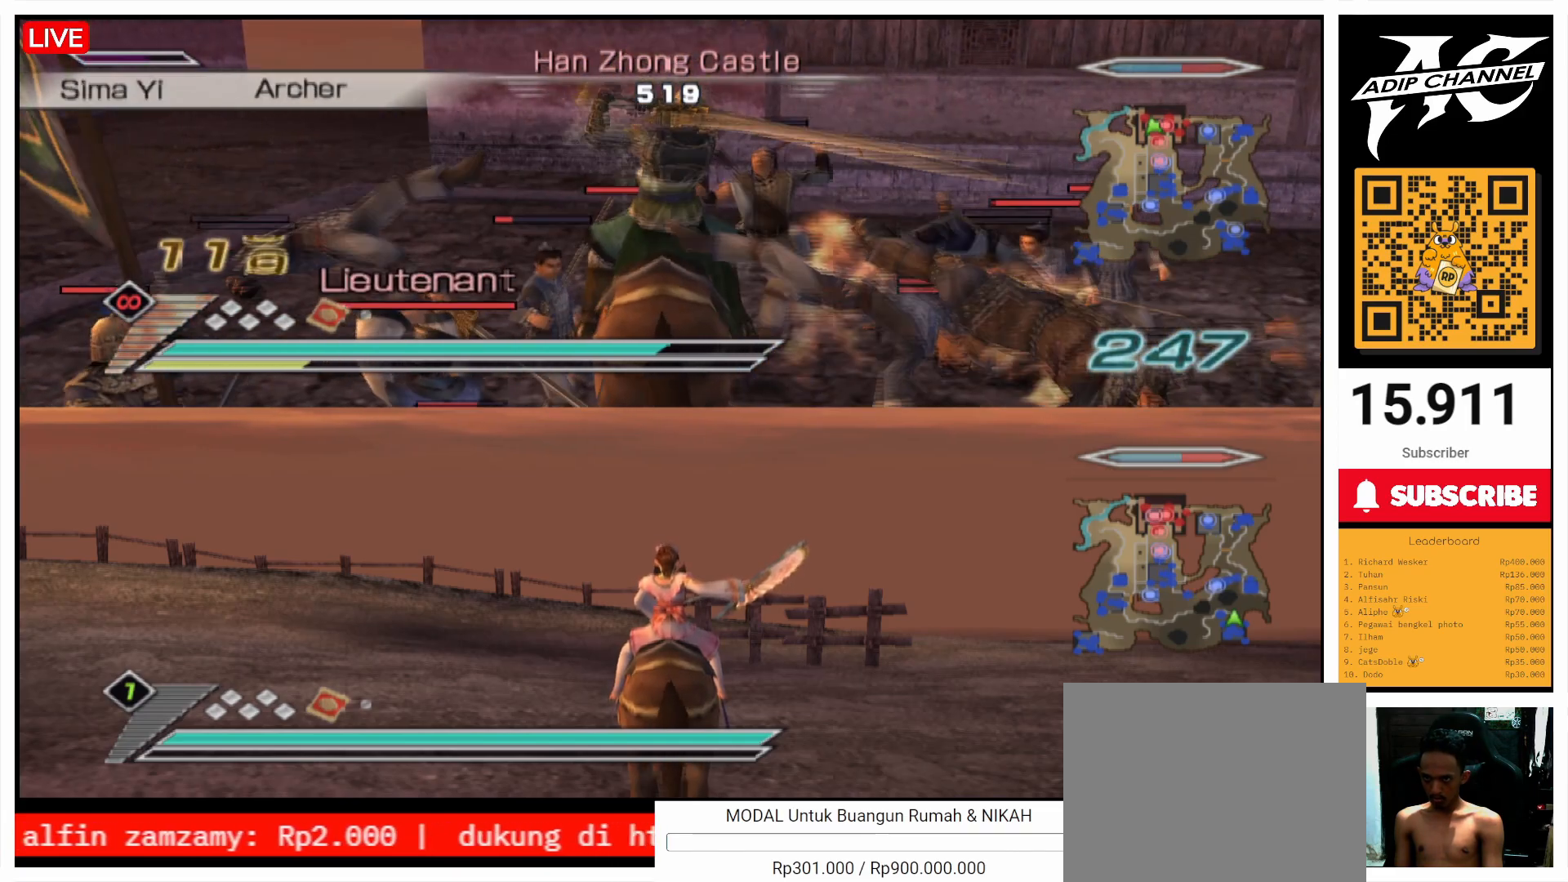
{"buttons": ["CIRCLE", "L1"], "left_stick": "center", "right_stick": "center", "events": [[300, "R2", "down"], [400, "left_stick", "left"], [467, "R2", "up"], [500, "left_stick", "center"]]}
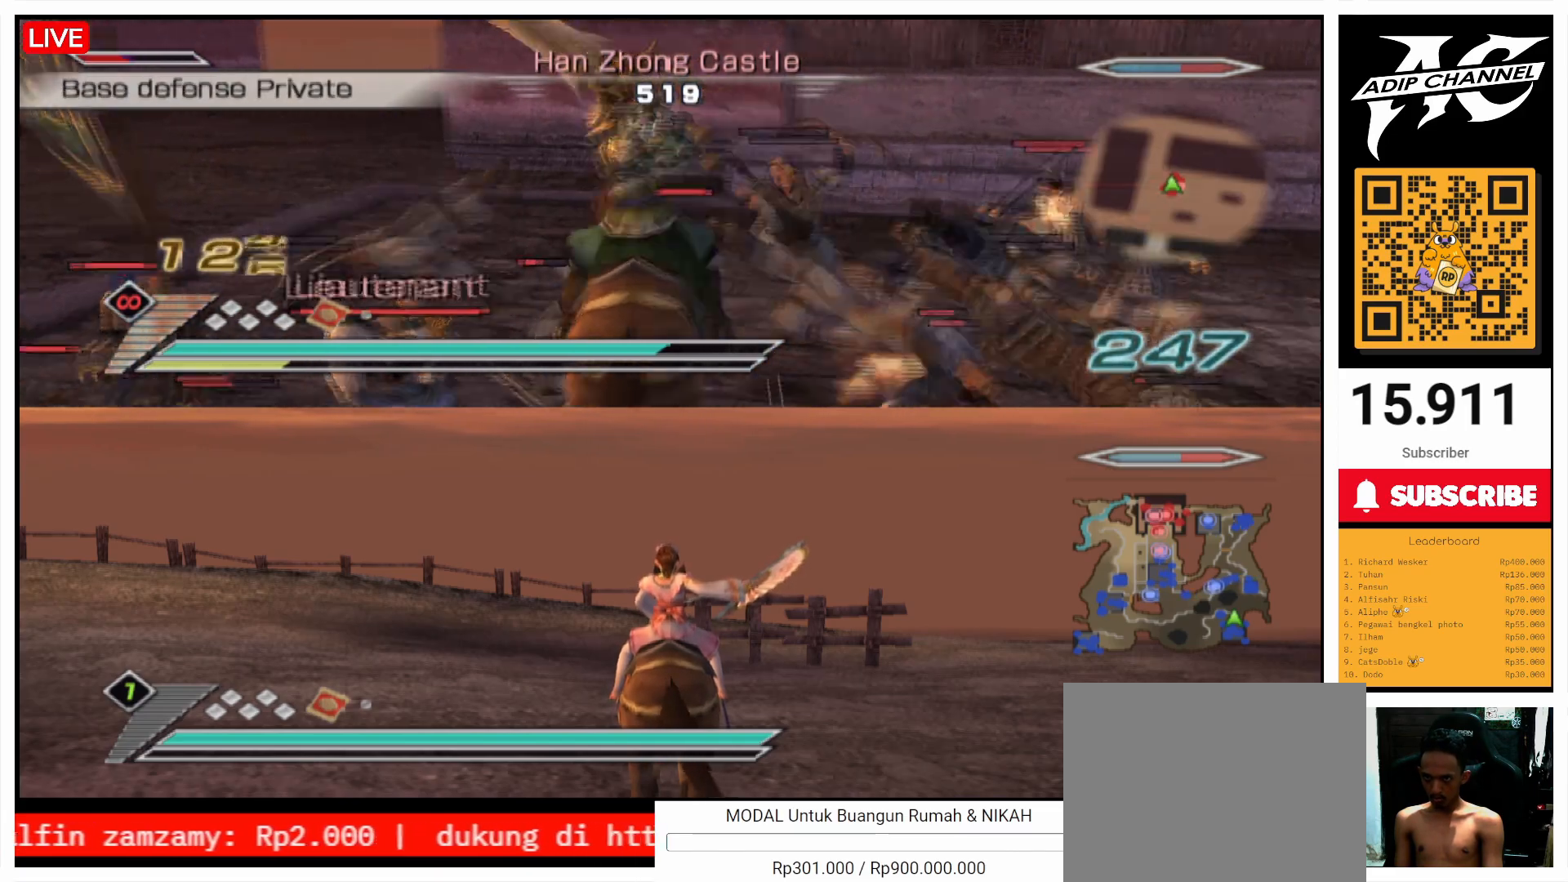
{"buttons": ["CIRCLE", "L1"], "left_stick": "center", "right_stick": "center", "events": []}
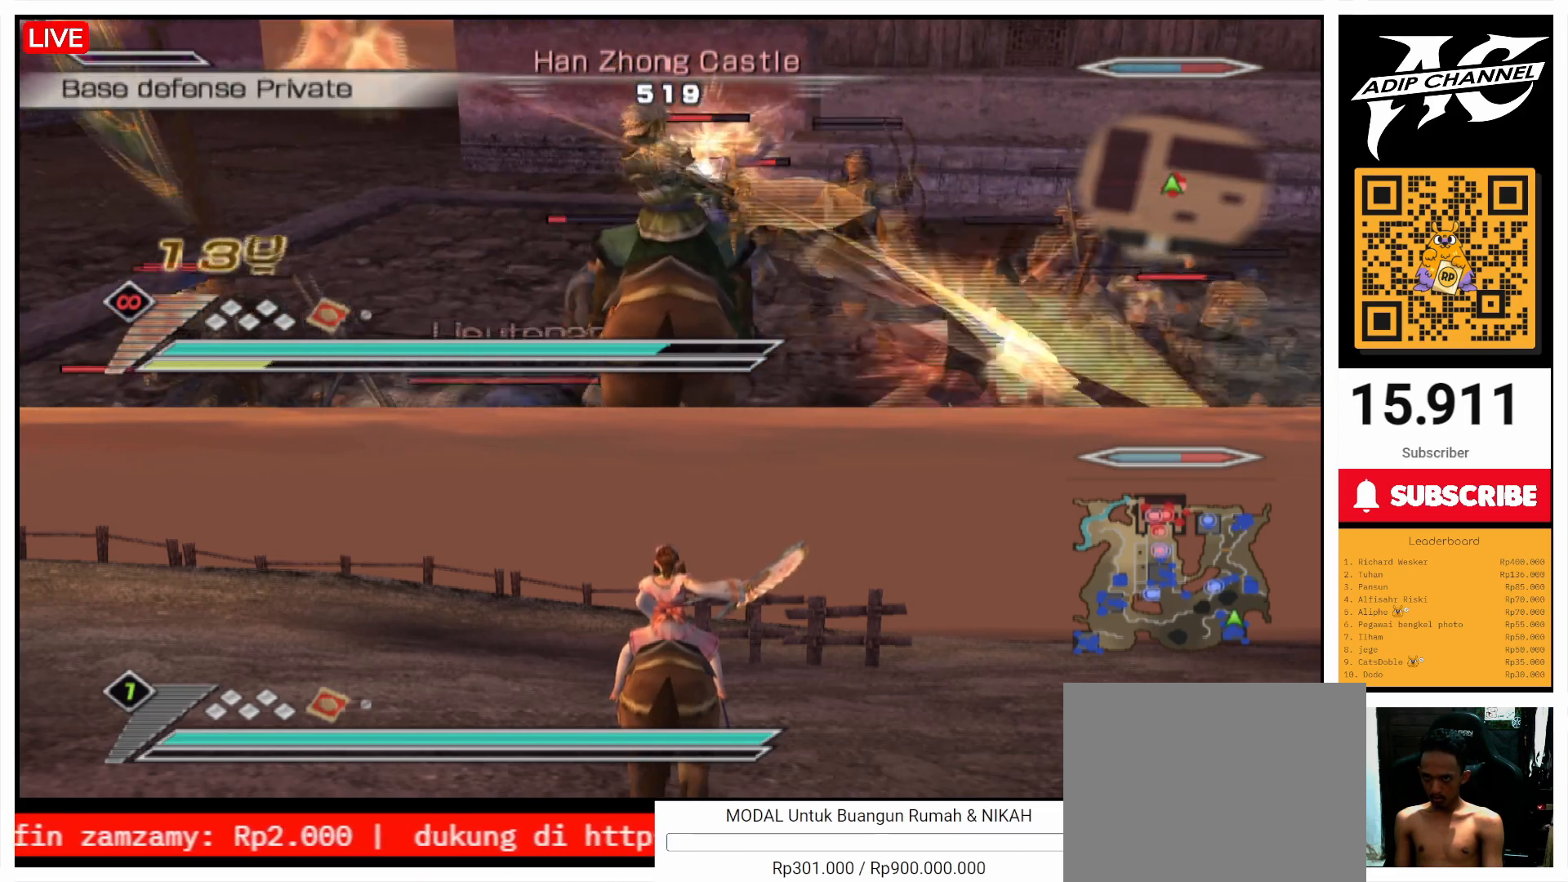
{"buttons": ["CIRCLE", "L1"], "left_stick": "center", "right_stick": "center", "events": []}
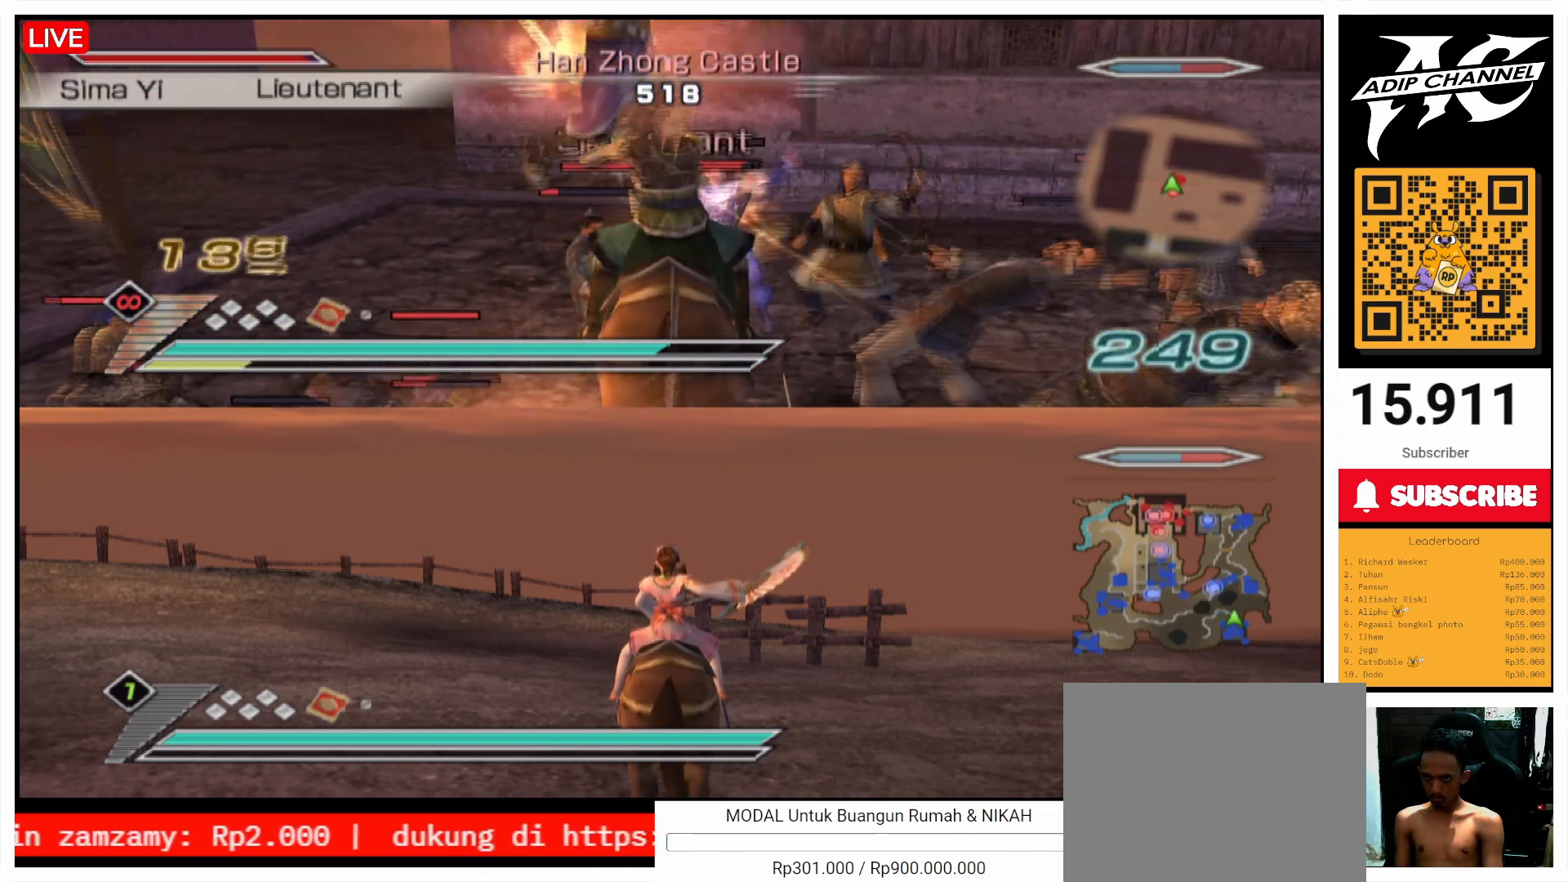
{"buttons": ["CIRCLE", "L1"], "left_stick": "center", "right_stick": "center", "events": [[100, "left_stick", "down-left"], [400, "left_stick", "up"], [500, "left_stick", "center"]]}
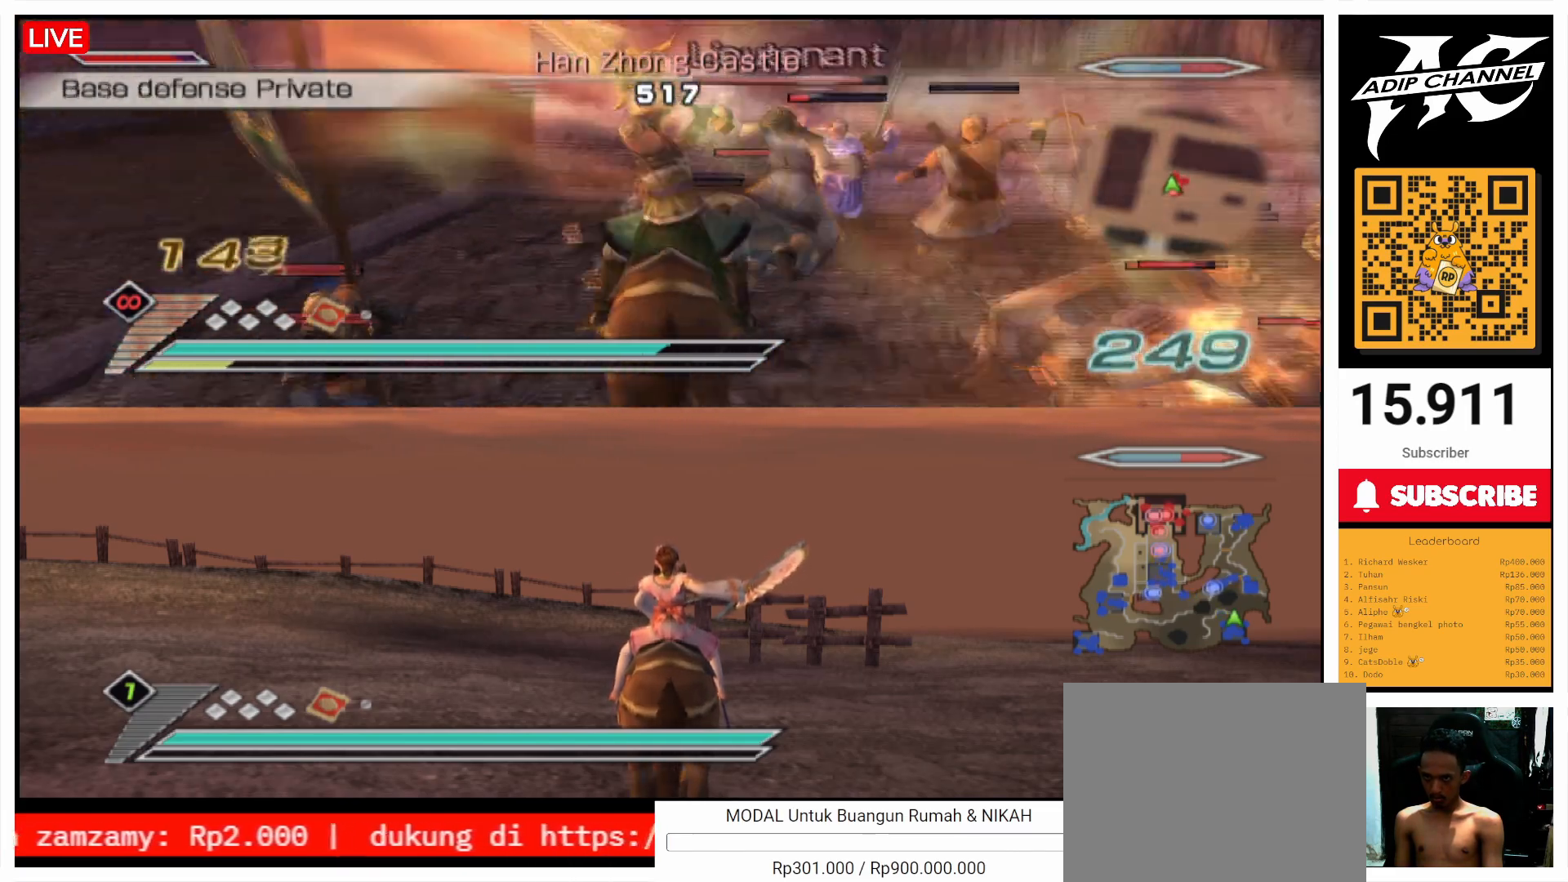
{"buttons": ["CIRCLE", "L1"], "left_stick": "down", "right_stick": "center", "events": [[167, "left_stick", "down"]]}
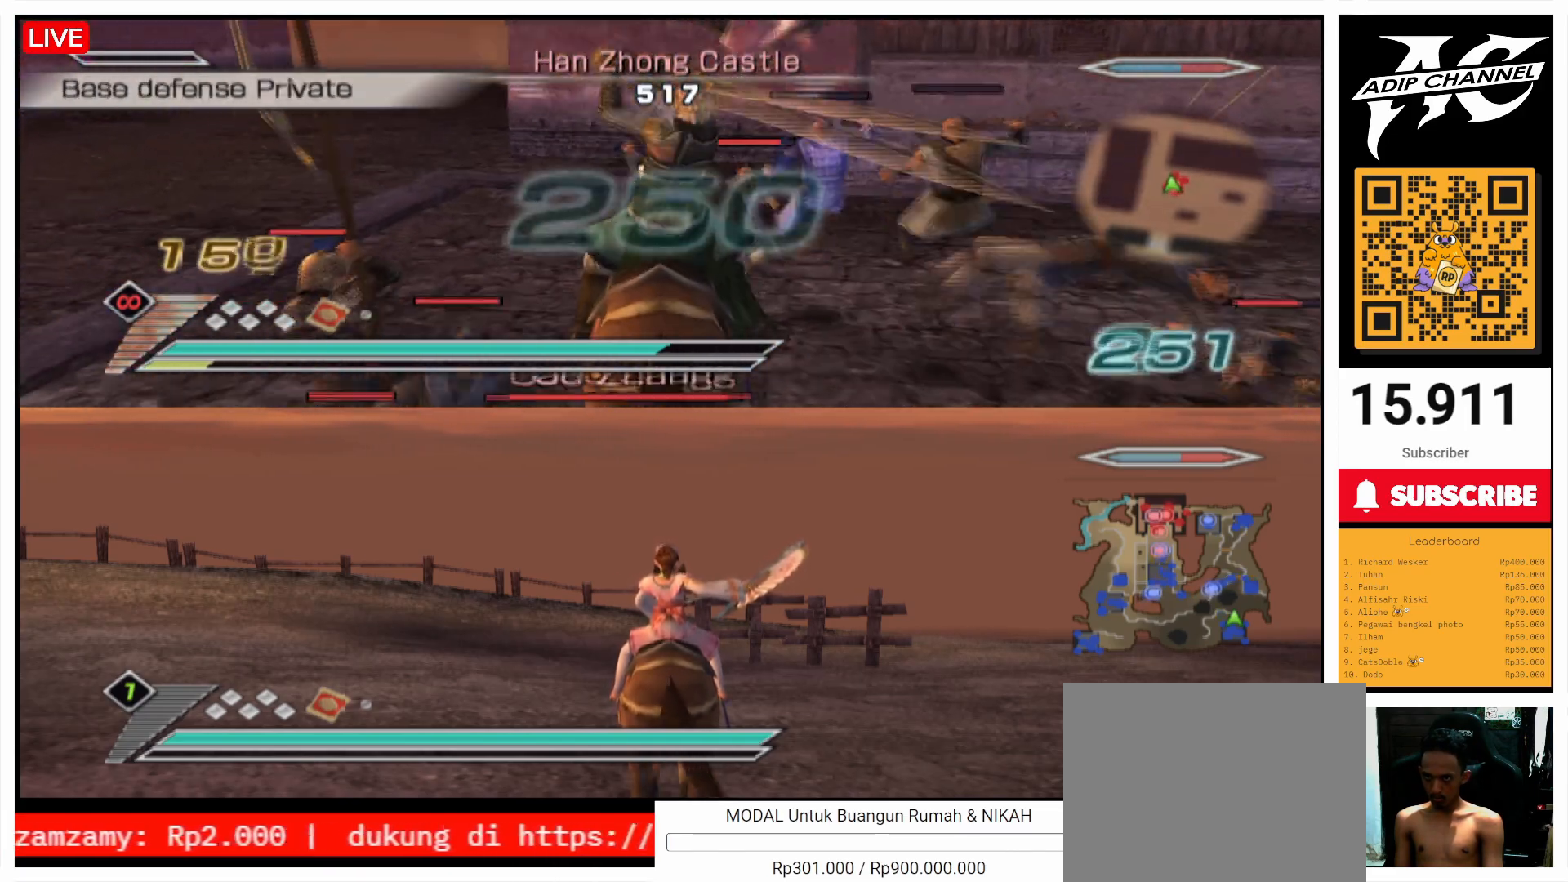
{"buttons": ["CIRCLE", "L1"], "left_stick": "down", "right_stick": "center", "events": []}